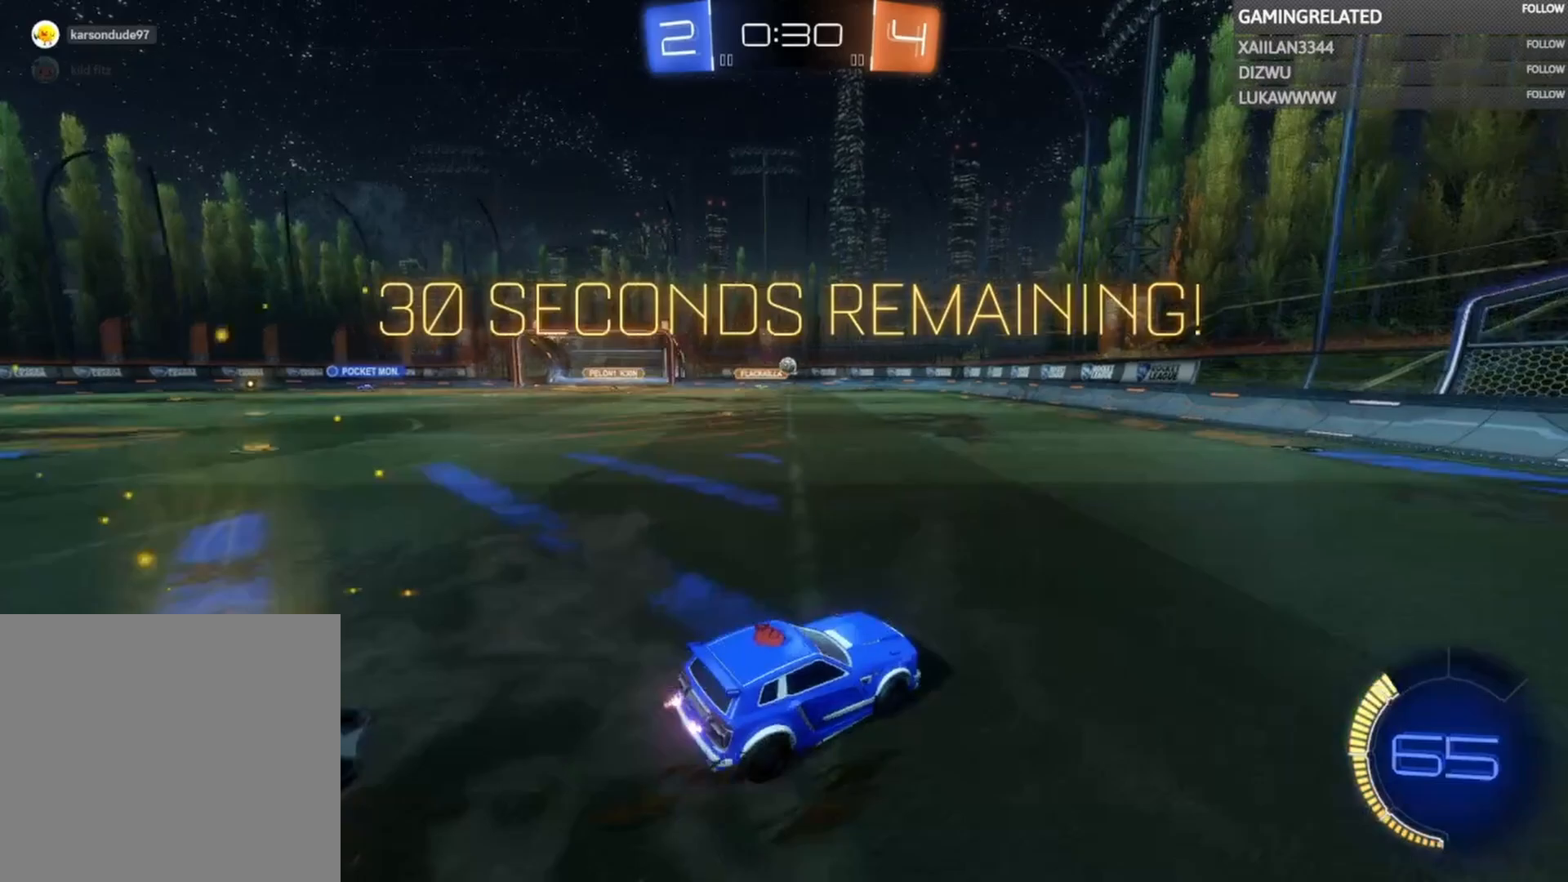
Gameplay with a controller (Xbox layout); each line is a JSON object with the inputs held at the frame after it. "events" lists button and stick changes between this image and that frame as [ms after this image, input, new state], when the widget could be followed in between. Not read: L3 R3.
{"buttons": ["B", "R2"], "left_stick": "center", "right_stick": "center", "events": [[100, "left_stick", "left"], [233, "left_stick", "center"], [433, "B", "down"]]}
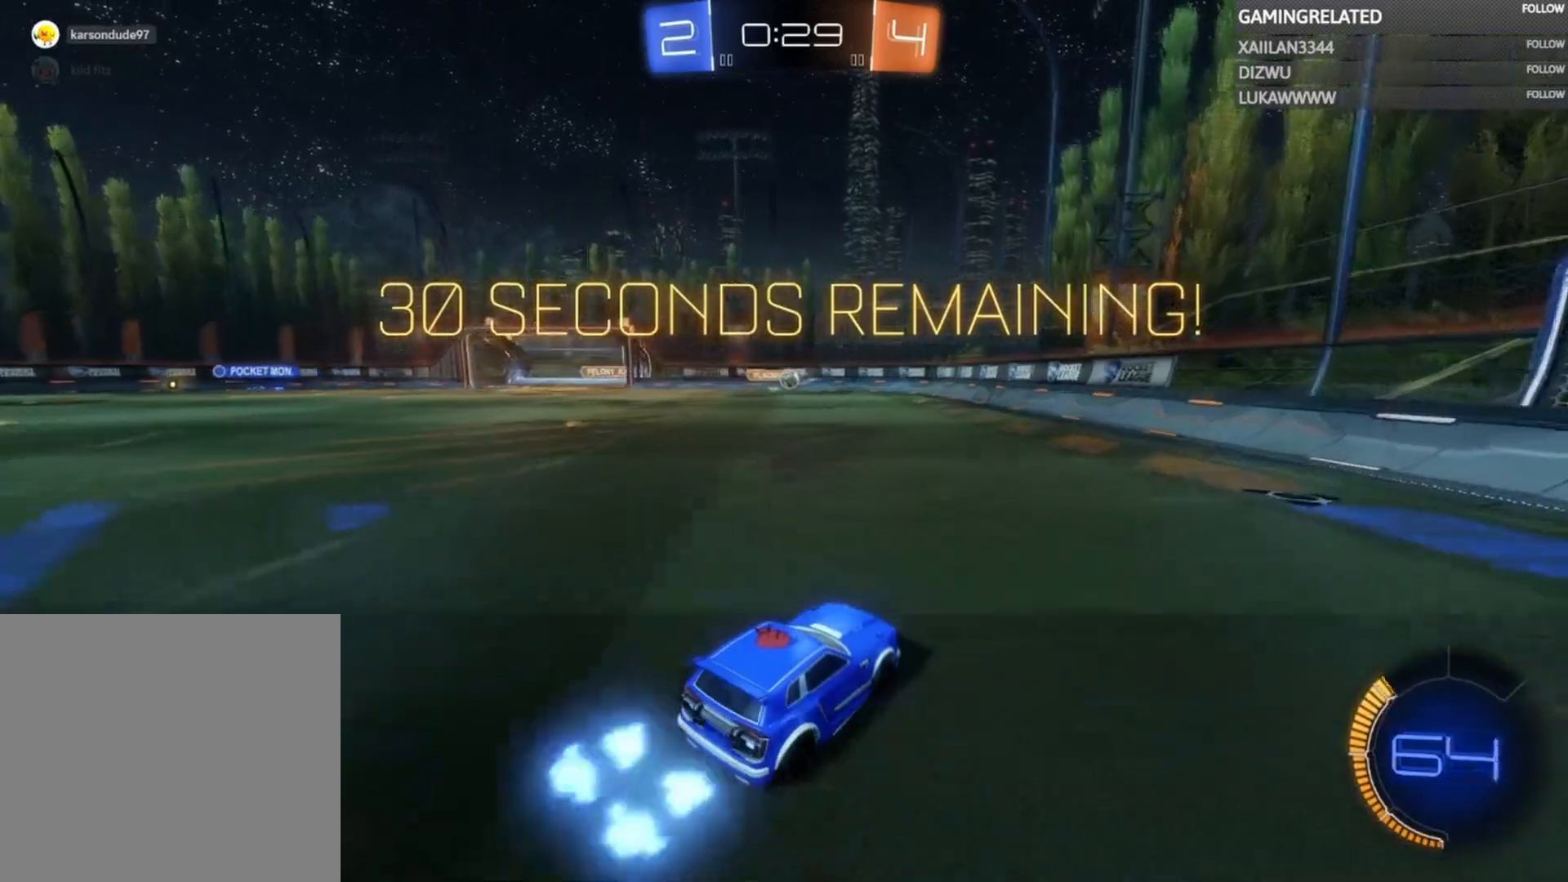
{"buttons": ["R2"], "left_stick": "center", "right_stick": "center", "events": [[133, "B", "up"], [333, "left_stick", "left"], [500, "left_stick", "center"]]}
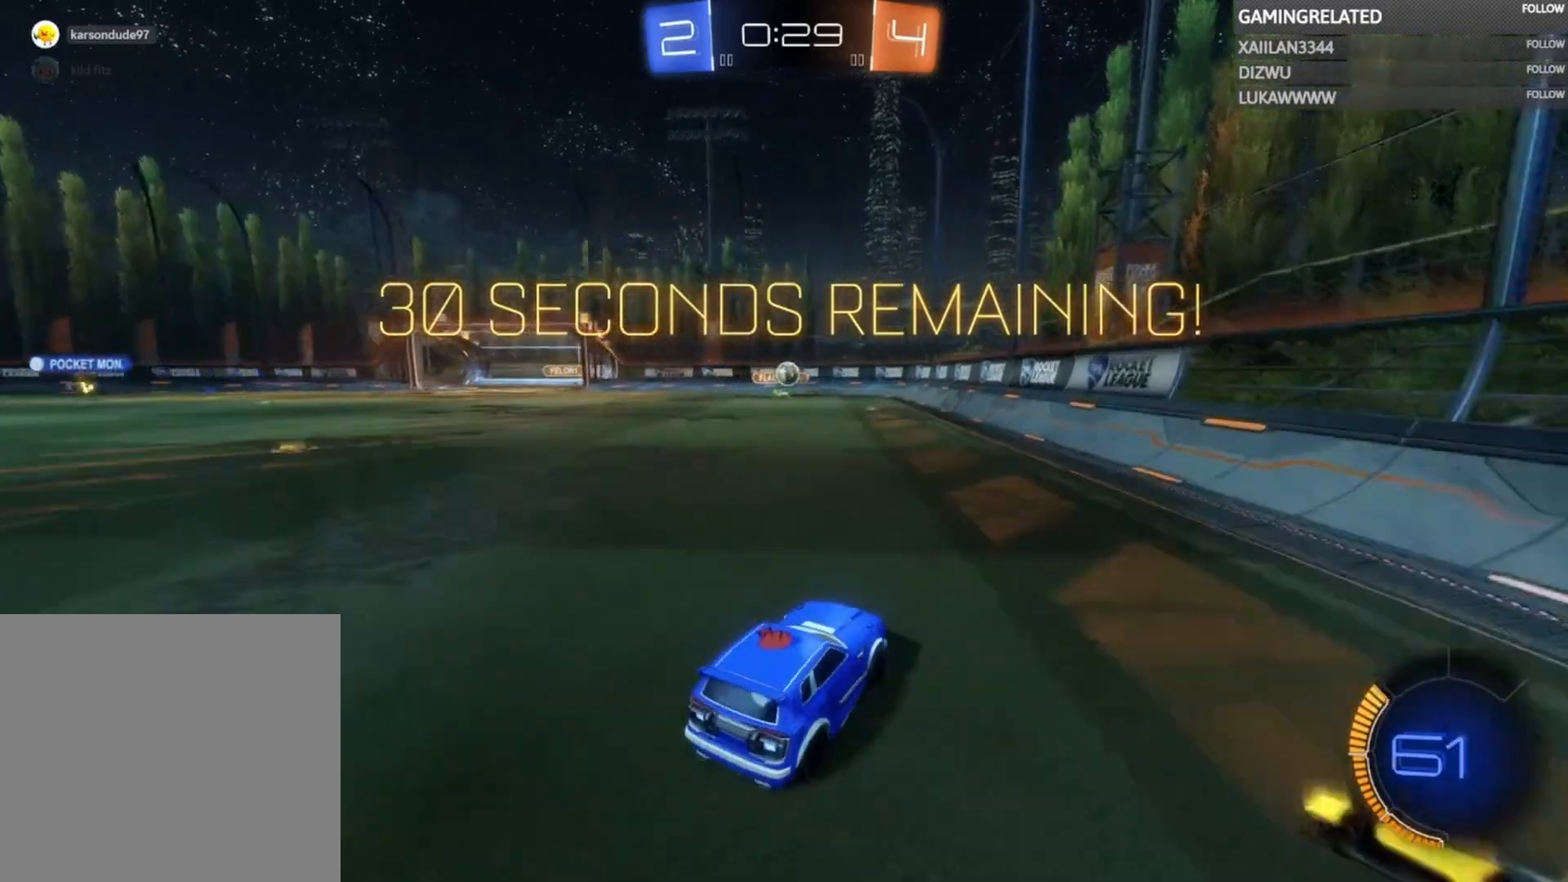
{"buttons": ["B", "R2"], "left_stick": "center", "right_stick": "center", "events": [[367, "B", "down"], [400, "left_stick", "left"], [500, "left_stick", "center"]]}
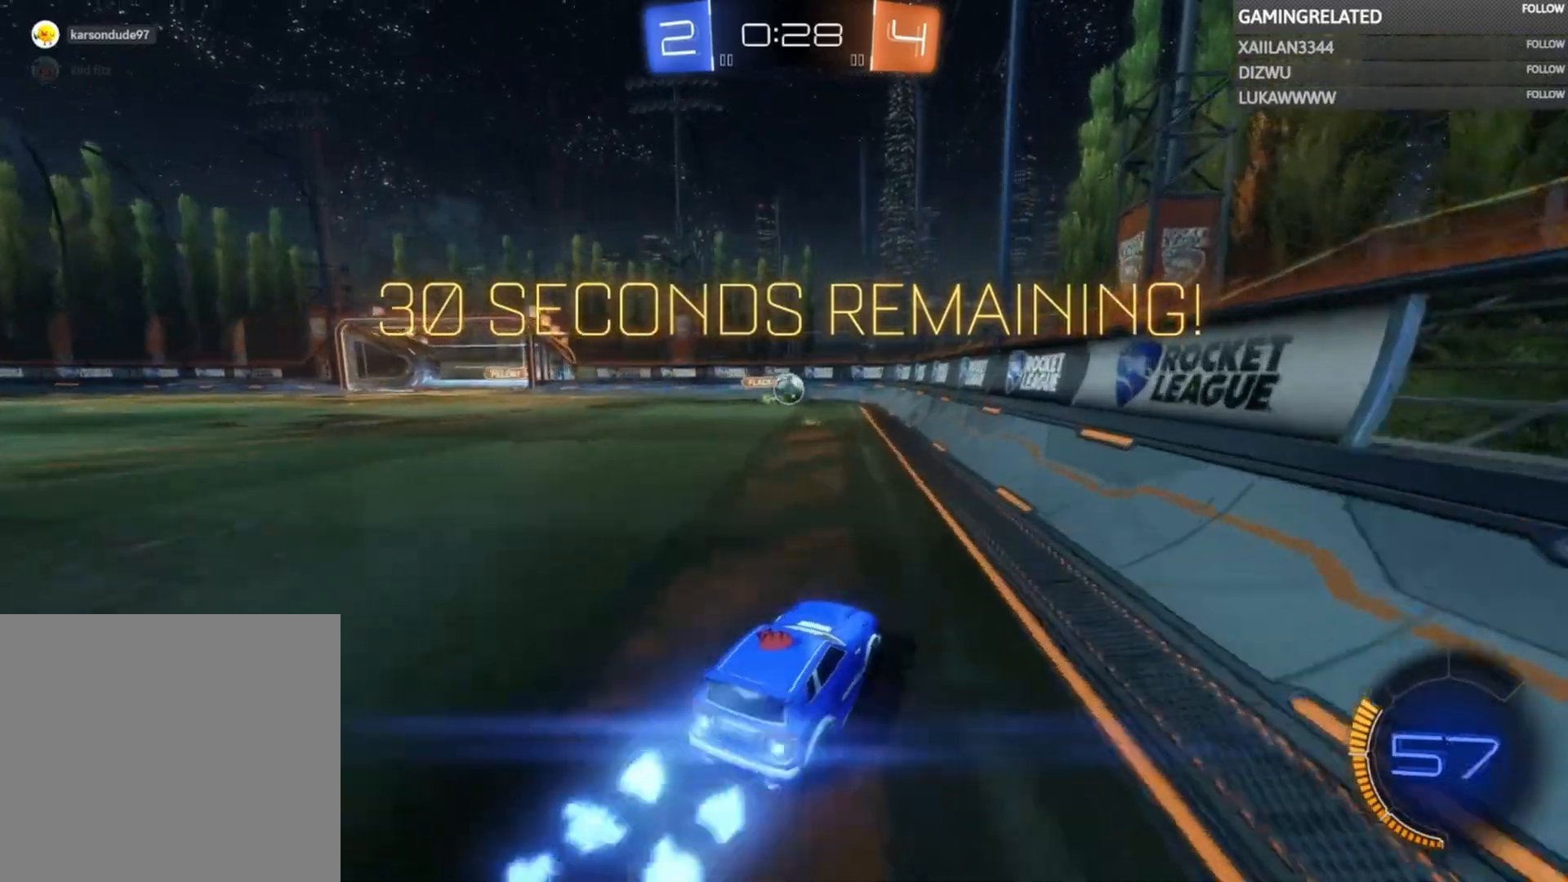
{"buttons": ["A", "B", "R2"], "left_stick": "down", "right_stick": "center", "events": [[100, "left_stick", "left"], [200, "left_stick", "center"], [233, "B", "up"], [300, "left_stick", "left"], [367, "left_stick", "center"], [433, "B", "down"], [433, "left_stick", "down-left"], [467, "A", "down"], [500, "left_stick", "down"]]}
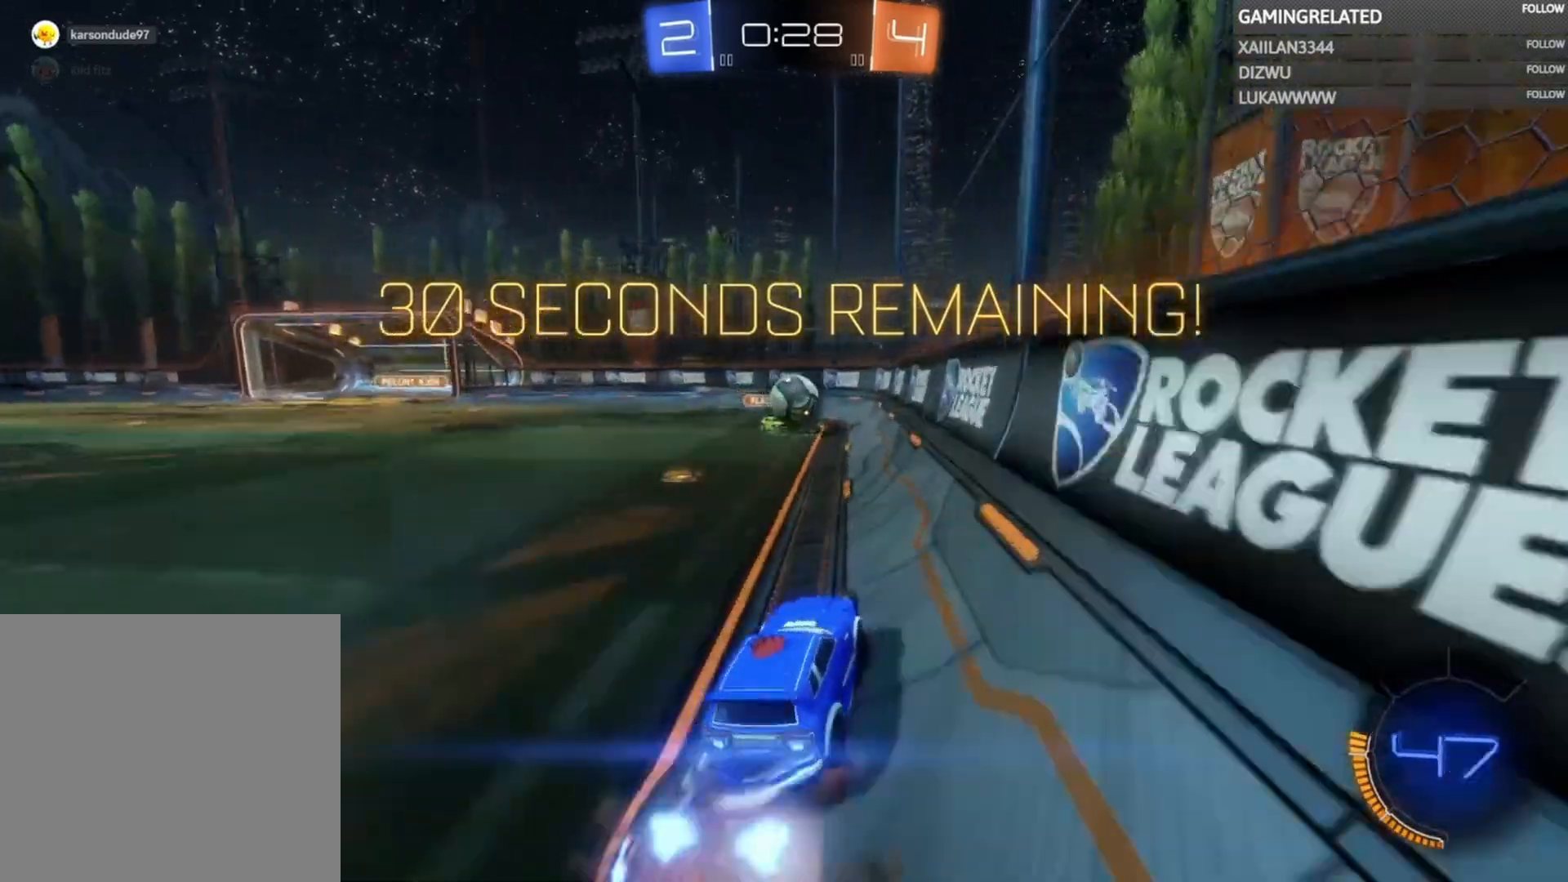
{"buttons": ["A", "B", "R2"], "left_stick": "up", "right_stick": "center", "events": [[100, "left_stick", "center"], [267, "A", "up"], [300, "B", "up"], [333, "left_stick", "up-left"], [400, "B", "down"], [400, "left_stick", "up"], [467, "A", "down"]]}
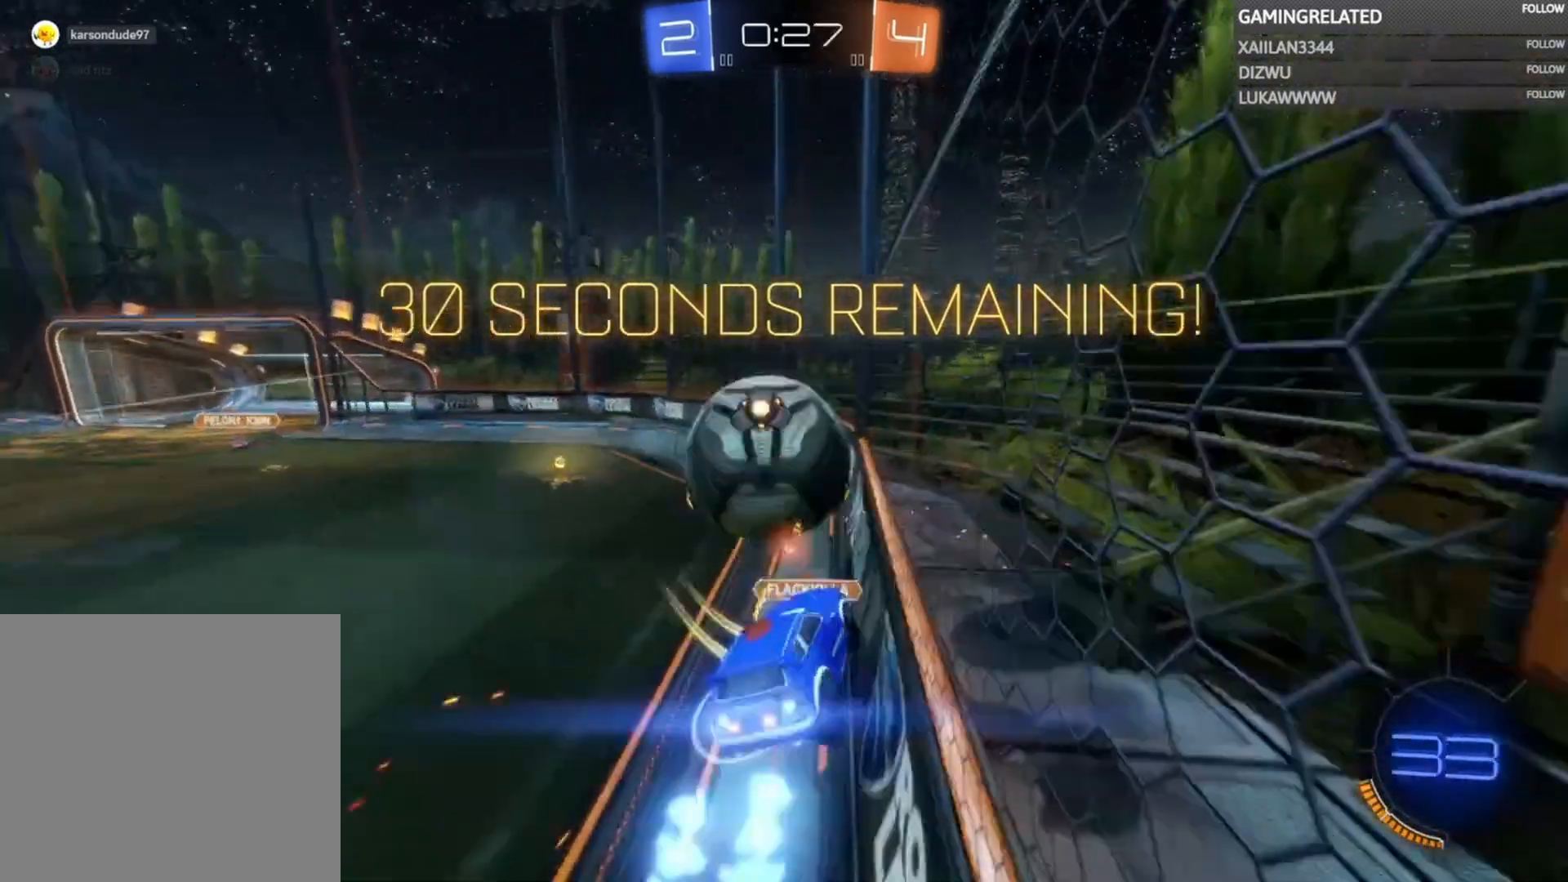
{"buttons": ["R2"], "left_stick": "center", "right_stick": "center", "events": [[33, "A", "up"], [67, "B", "up"], [100, "A", "down"], [100, "B", "down"], [133, "left_stick", "center"], [200, "A", "up"], [200, "B", "up"], [333, "left_stick", "up-left"], [500, "left_stick", "center"]]}
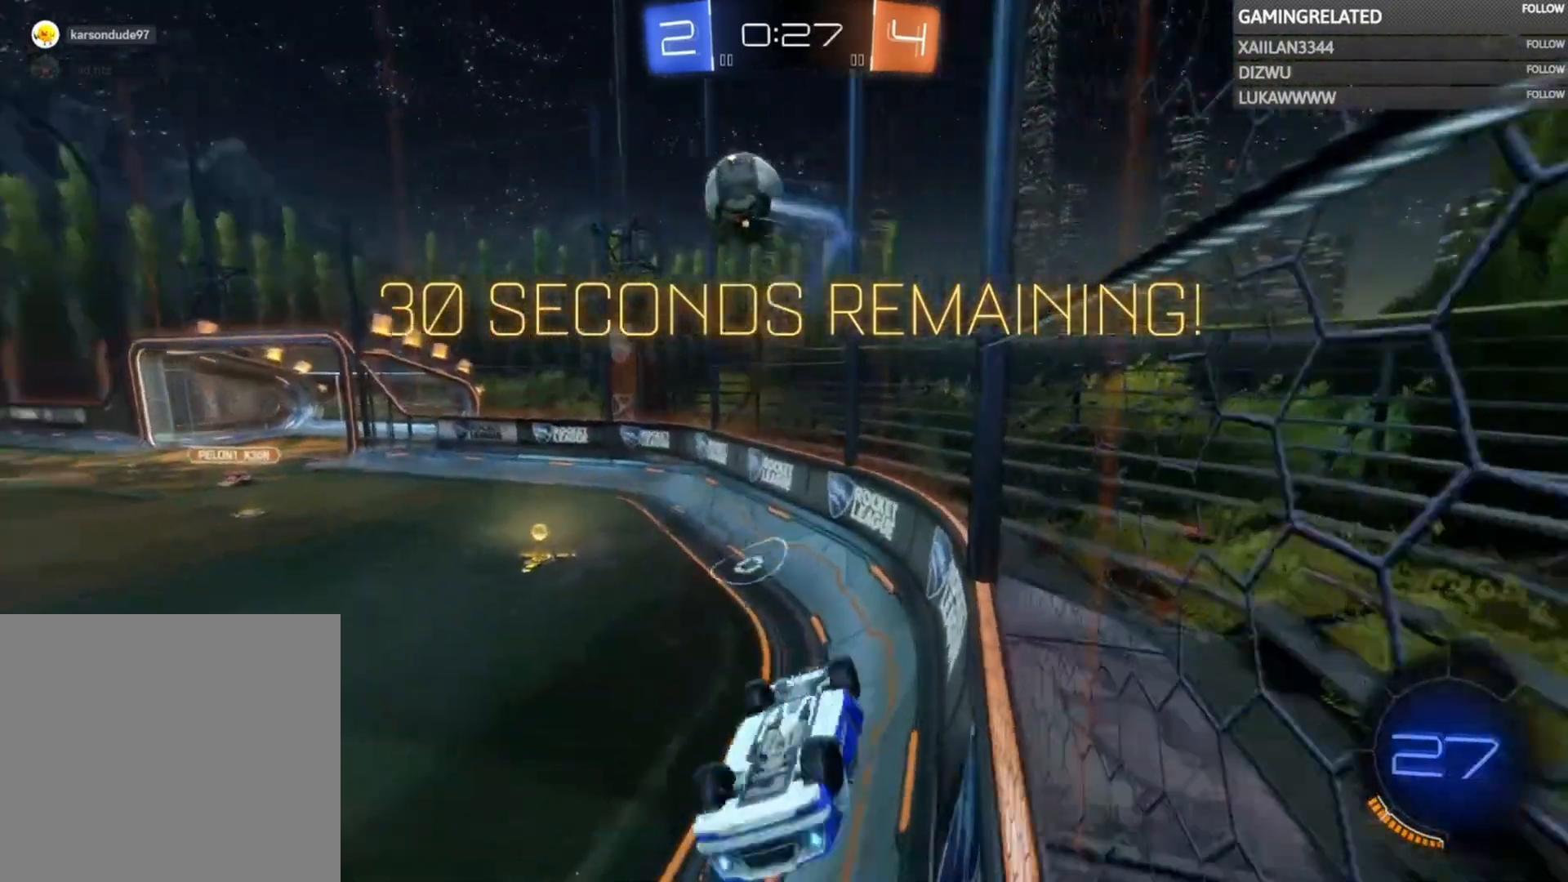
{"buttons": ["R2"], "left_stick": "left", "right_stick": "center", "events": [[133, "left_stick", "up-right"], [300, "left_stick", "center"], [400, "left_stick", "left"]]}
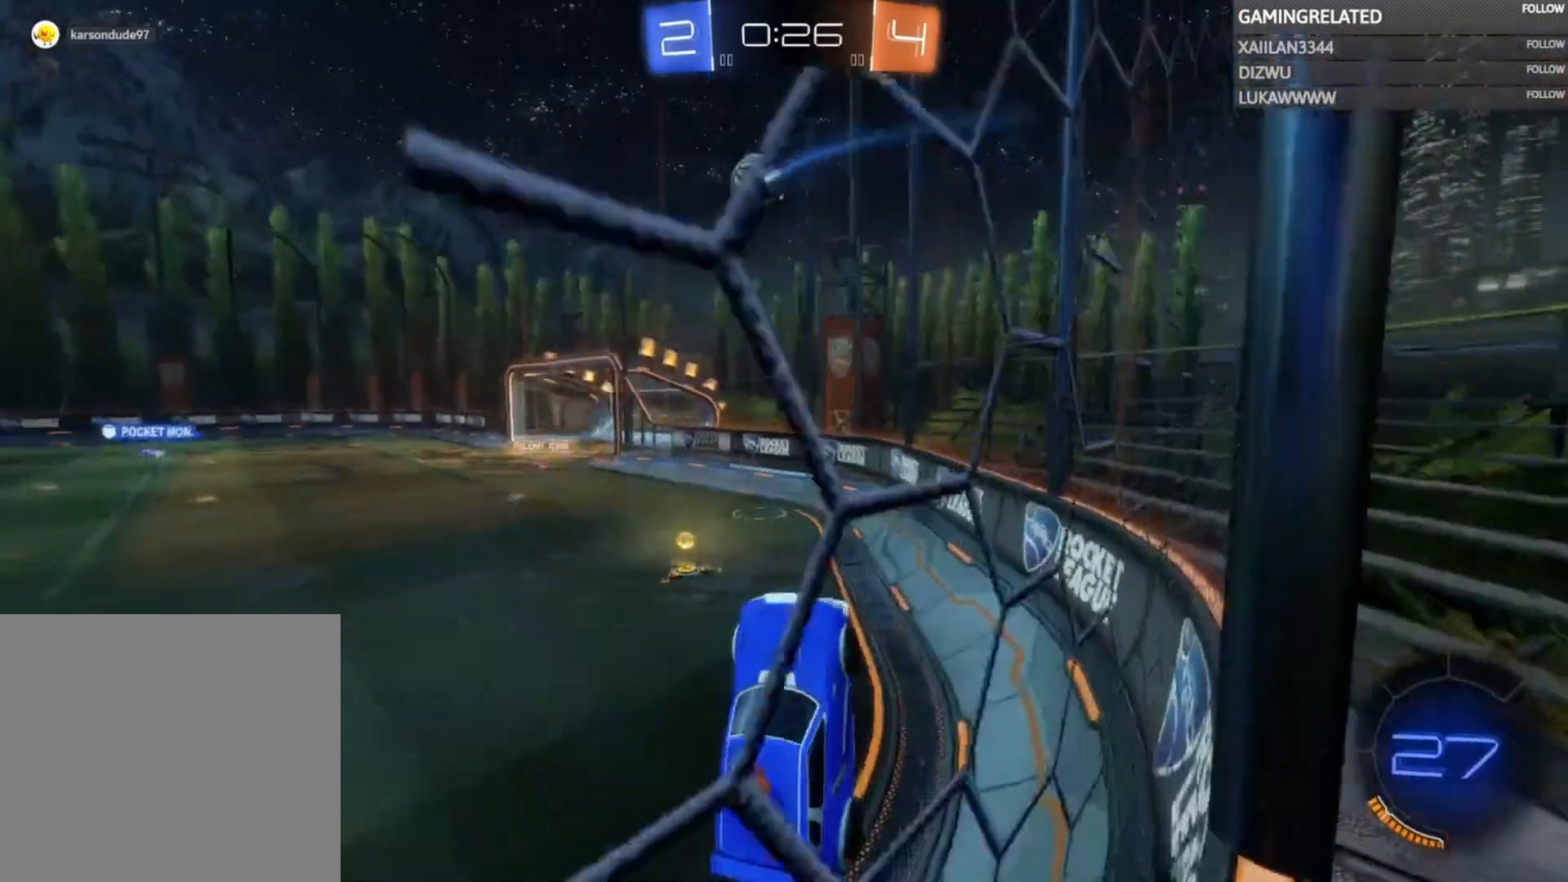
{"buttons": ["R2"], "left_stick": "left", "right_stick": "center", "events": [[167, "left_stick", "down-right"], [233, "X", "down"], [233, "left_stick", "center"], [400, "X", "up"], [400, "left_stick", "left"]]}
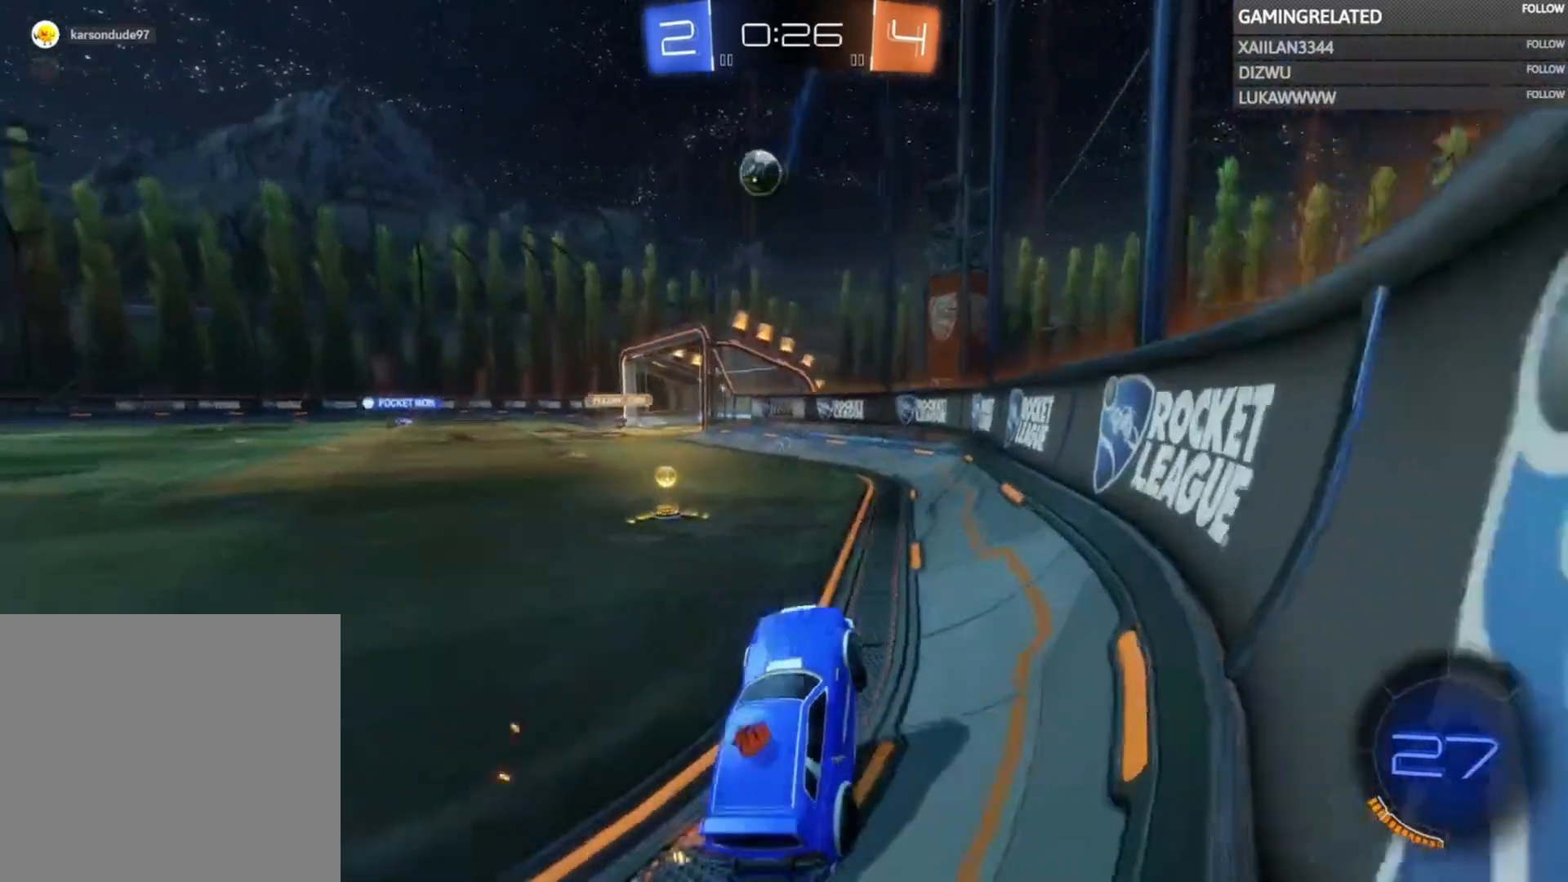
{"buttons": ["R2"], "left_stick": "center", "right_stick": "center", "events": [[400, "left_stick", "center"]]}
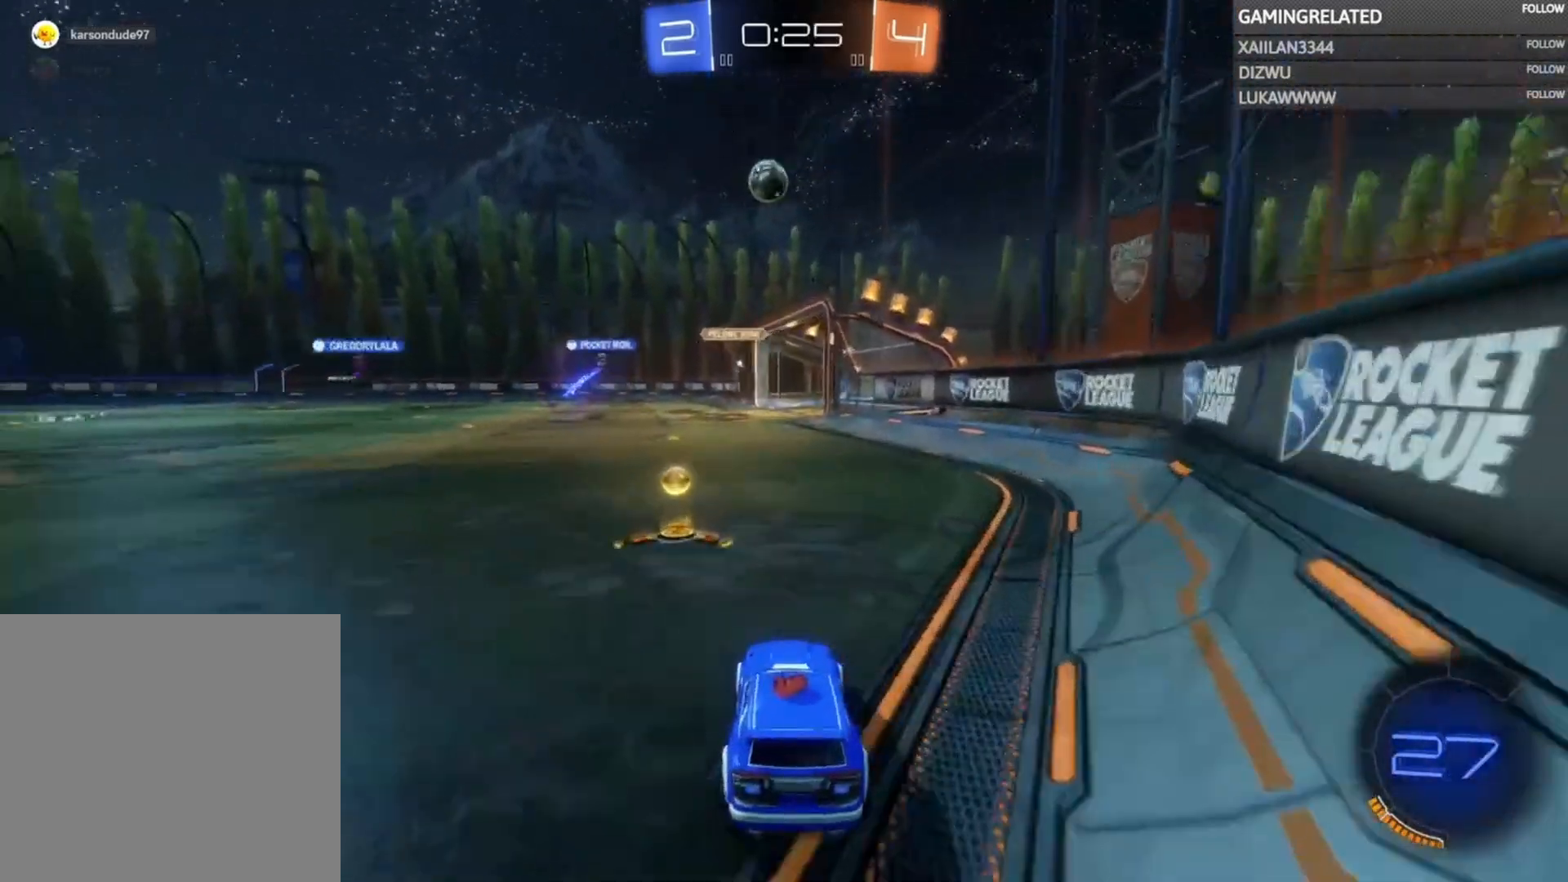
{"buttons": ["R2"], "left_stick": "center", "right_stick": "center", "events": [[100, "left_stick", "left"], [433, "left_stick", "center"]]}
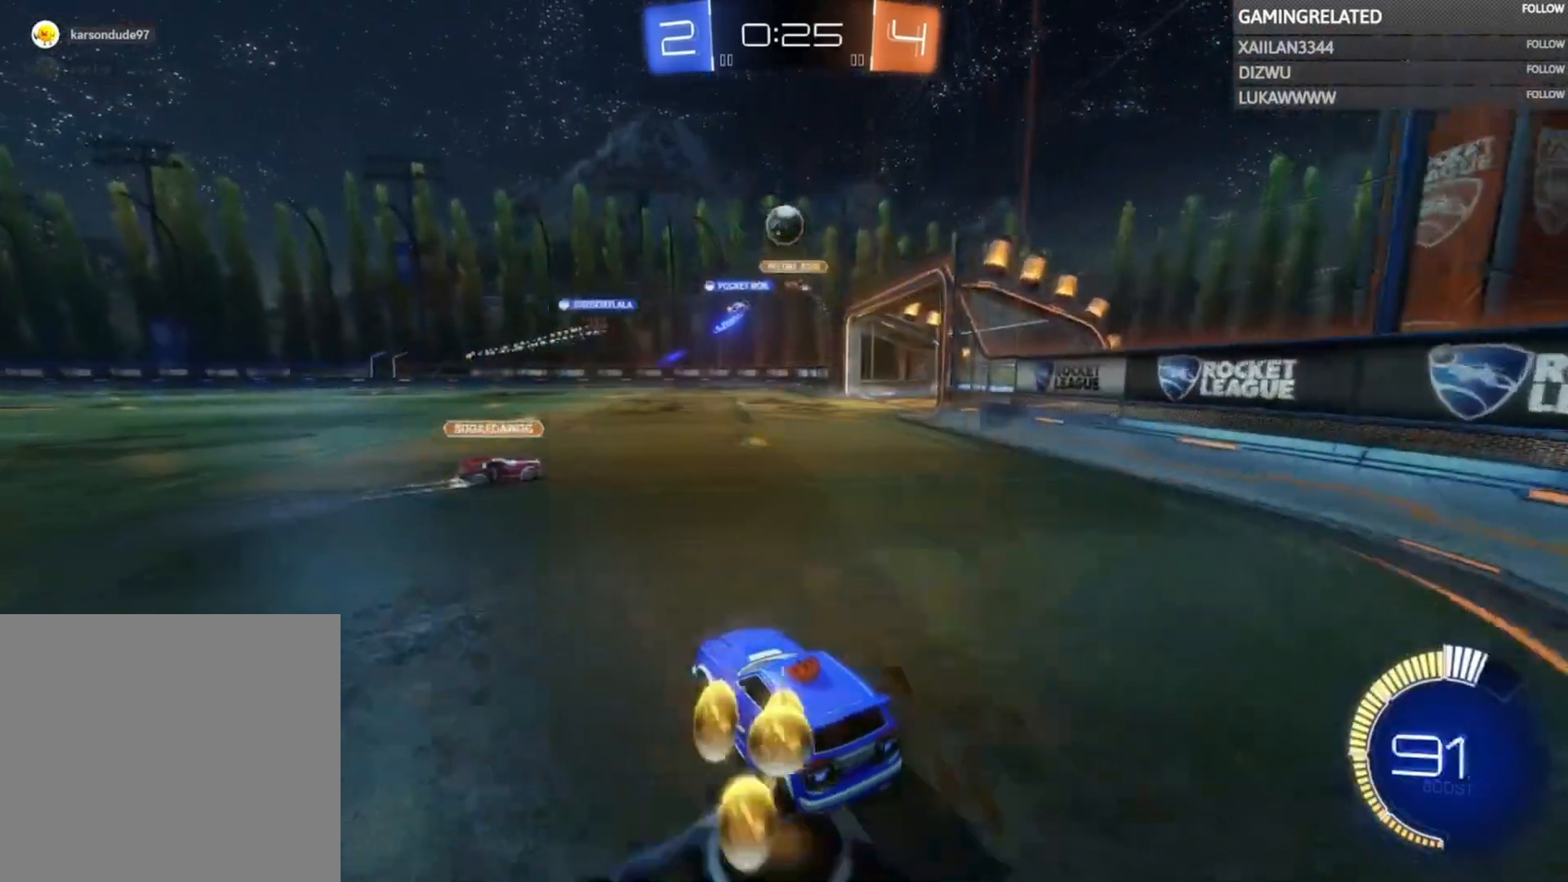
{"buttons": ["R2"], "left_stick": "left", "right_stick": "center", "events": [[500, "left_stick", "left"]]}
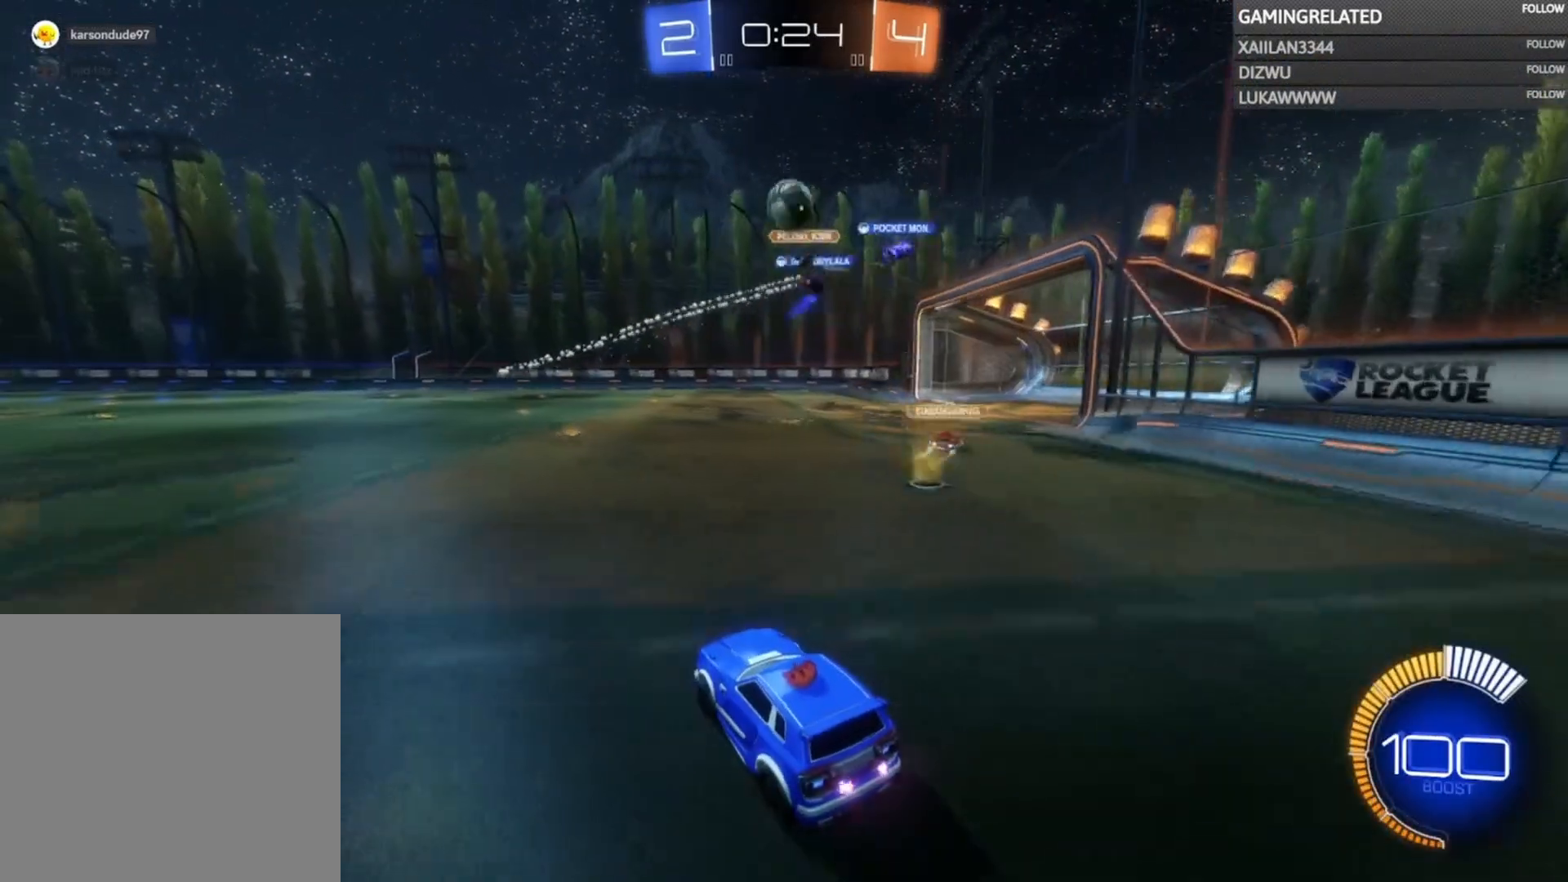
{"buttons": [], "left_stick": "left", "right_stick": "center", "events": [[100, "B", "down"], [133, "left_stick", "right"], [200, "left_stick", "center"], [267, "B", "up"], [333, "R2", "up"], [400, "L2", "down"], [400, "left_stick", "left"], [500, "L2", "up"]]}
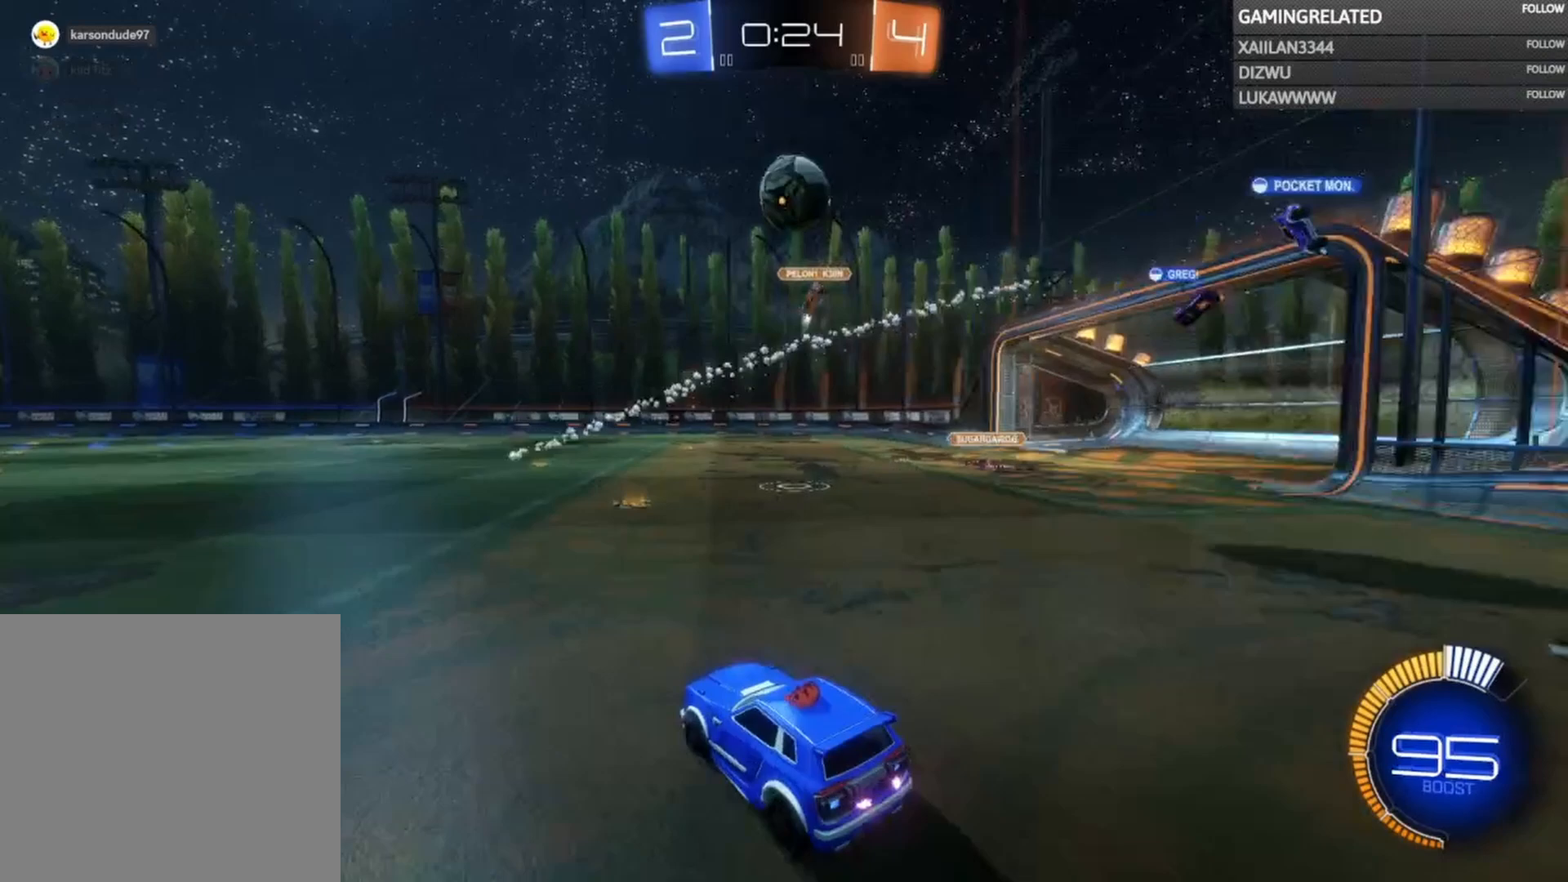
{"buttons": ["A", "B", "R2"], "left_stick": "down-right", "right_stick": "center", "events": [[33, "R2", "down"], [33, "left_stick", "center"], [133, "R2", "up"], [133, "left_stick", "left"], [167, "R2", "down"], [233, "B", "down"], [233, "left_stick", "right"], [300, "left_stick", "center"], [400, "A", "down"], [400, "left_stick", "down-right"]]}
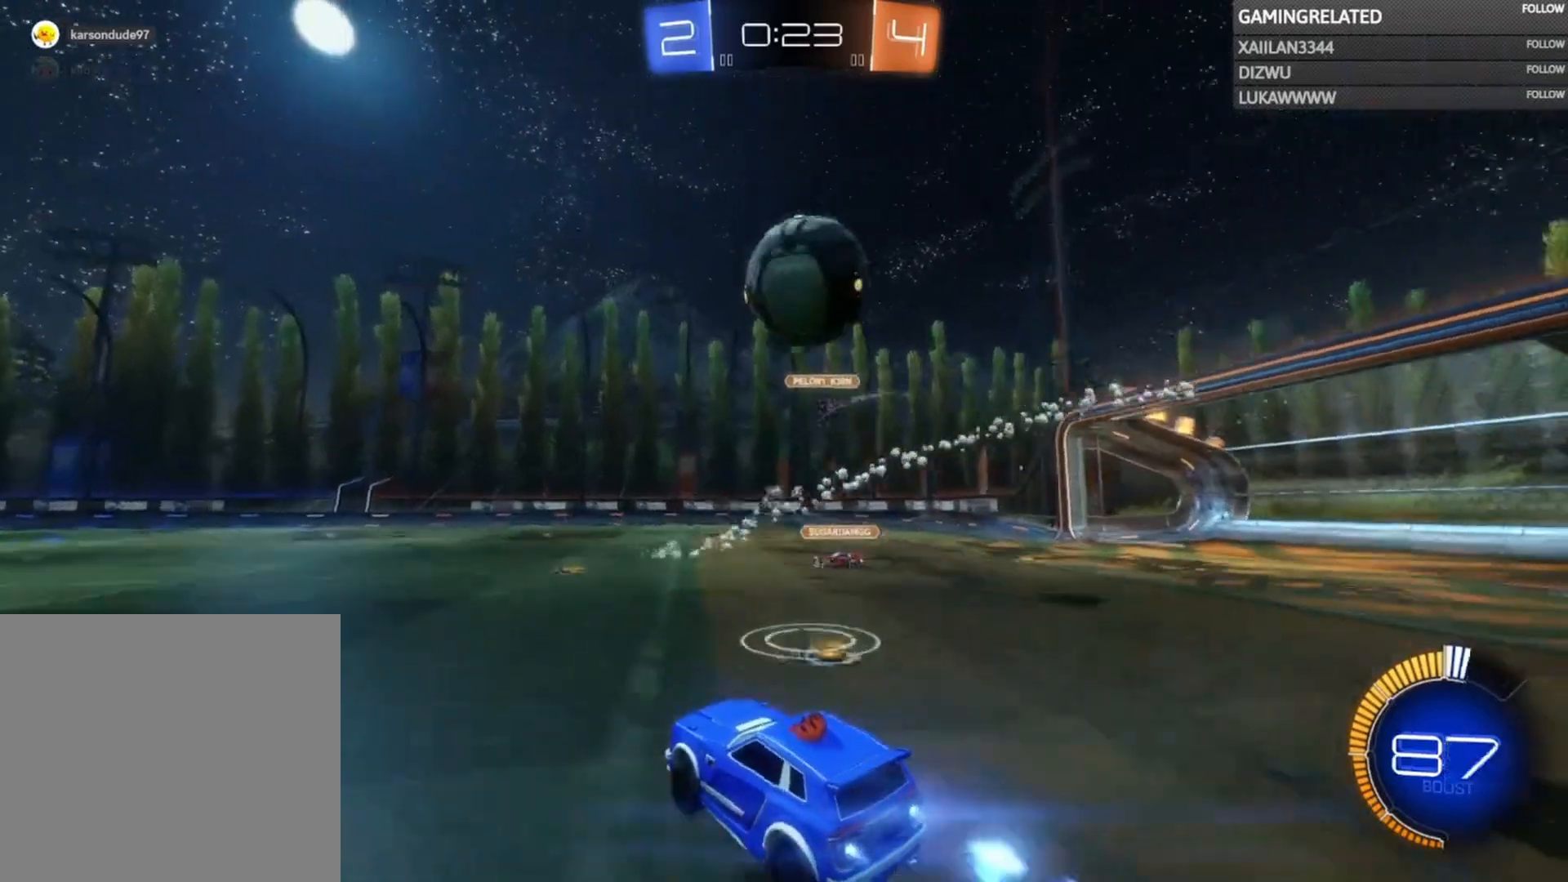
{"buttons": ["B", "R2"], "left_stick": "center", "right_stick": "center", "events": [[133, "A", "up"], [167, "B", "up"], [233, "A", "down"], [233, "B", "down"], [333, "A", "up"], [367, "B", "up"], [400, "A", "down"], [400, "B", "down"], [433, "left_stick", "center"], [500, "A", "up"]]}
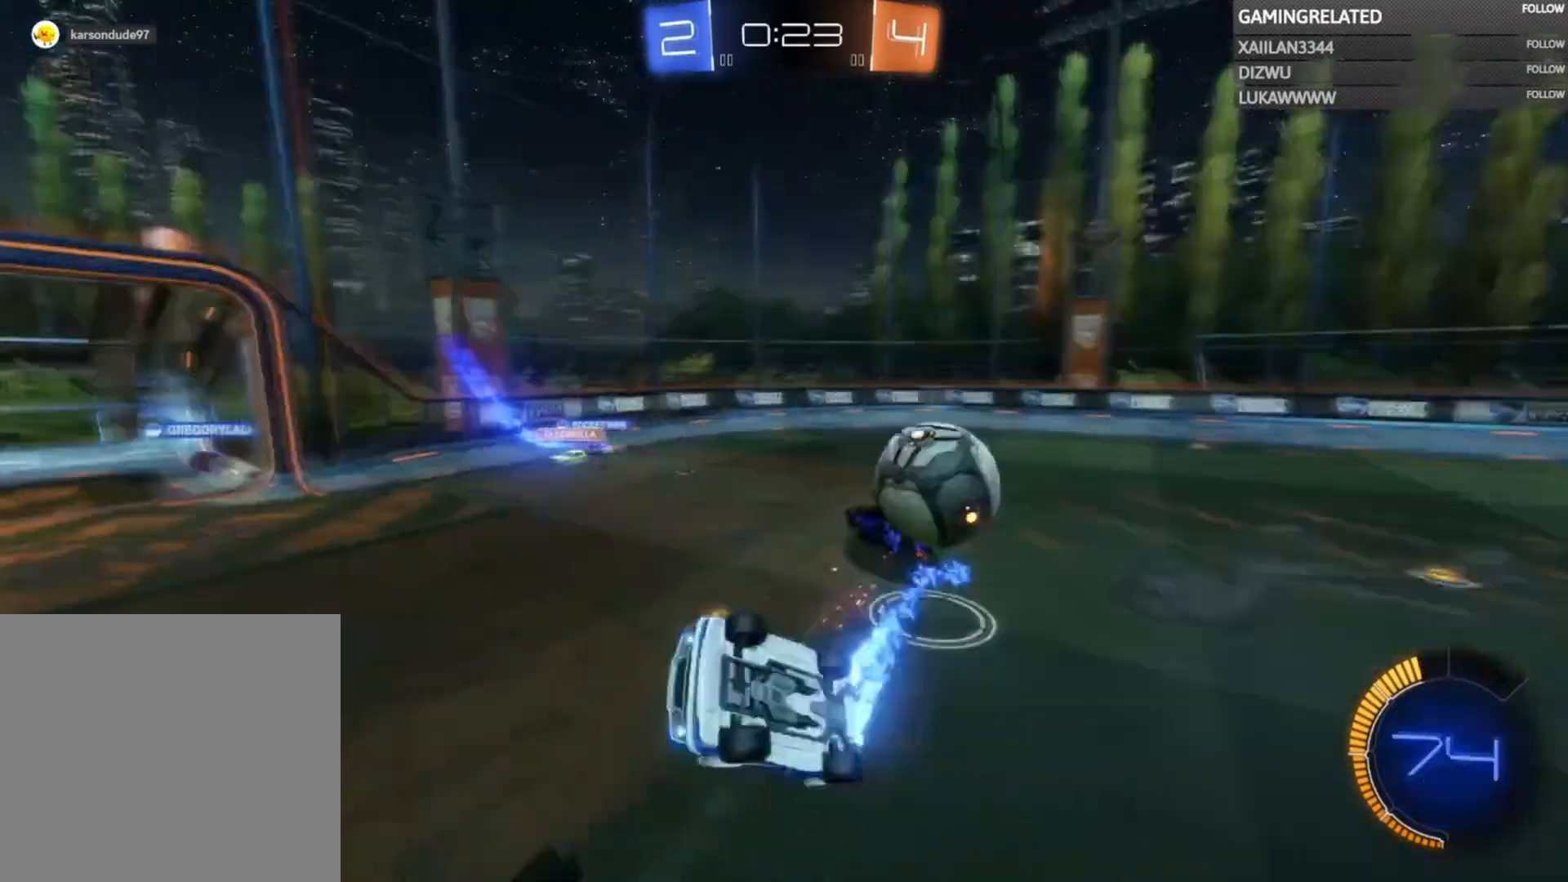
{"buttons": ["R2"], "left_stick": "left", "right_stick": "center", "events": [[33, "B", "up"], [100, "left_stick", "left"], [267, "left_stick", "center"], [333, "left_stick", "left"]]}
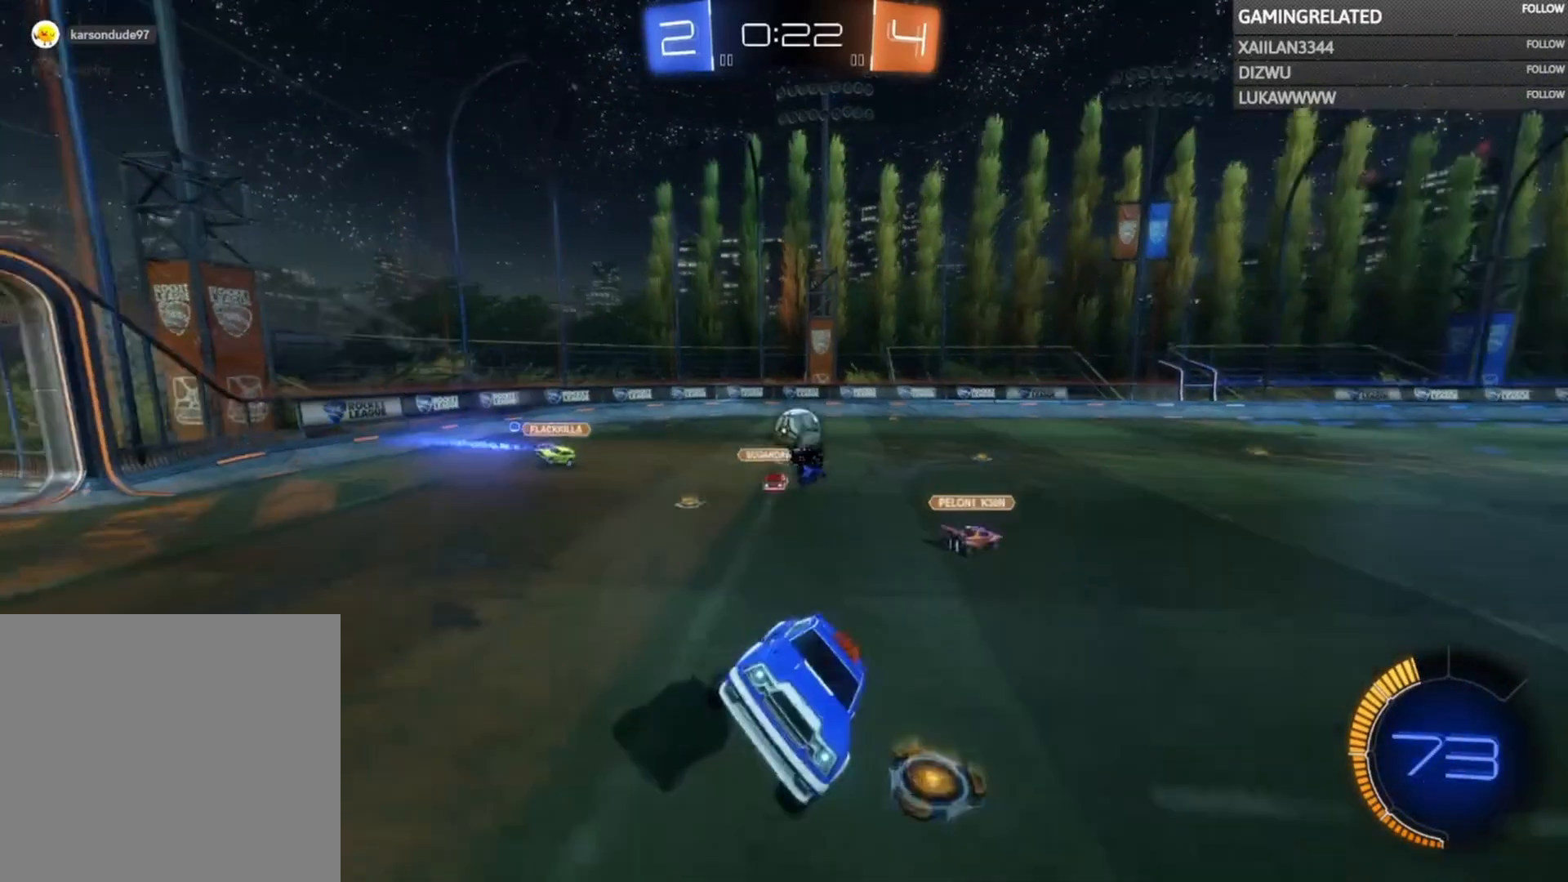
{"buttons": ["R2"], "left_stick": "left", "right_stick": "center", "events": [[33, "left_stick", "center"], [100, "left_stick", "left"], [300, "left_stick", "center"], [367, "left_stick", "left"]]}
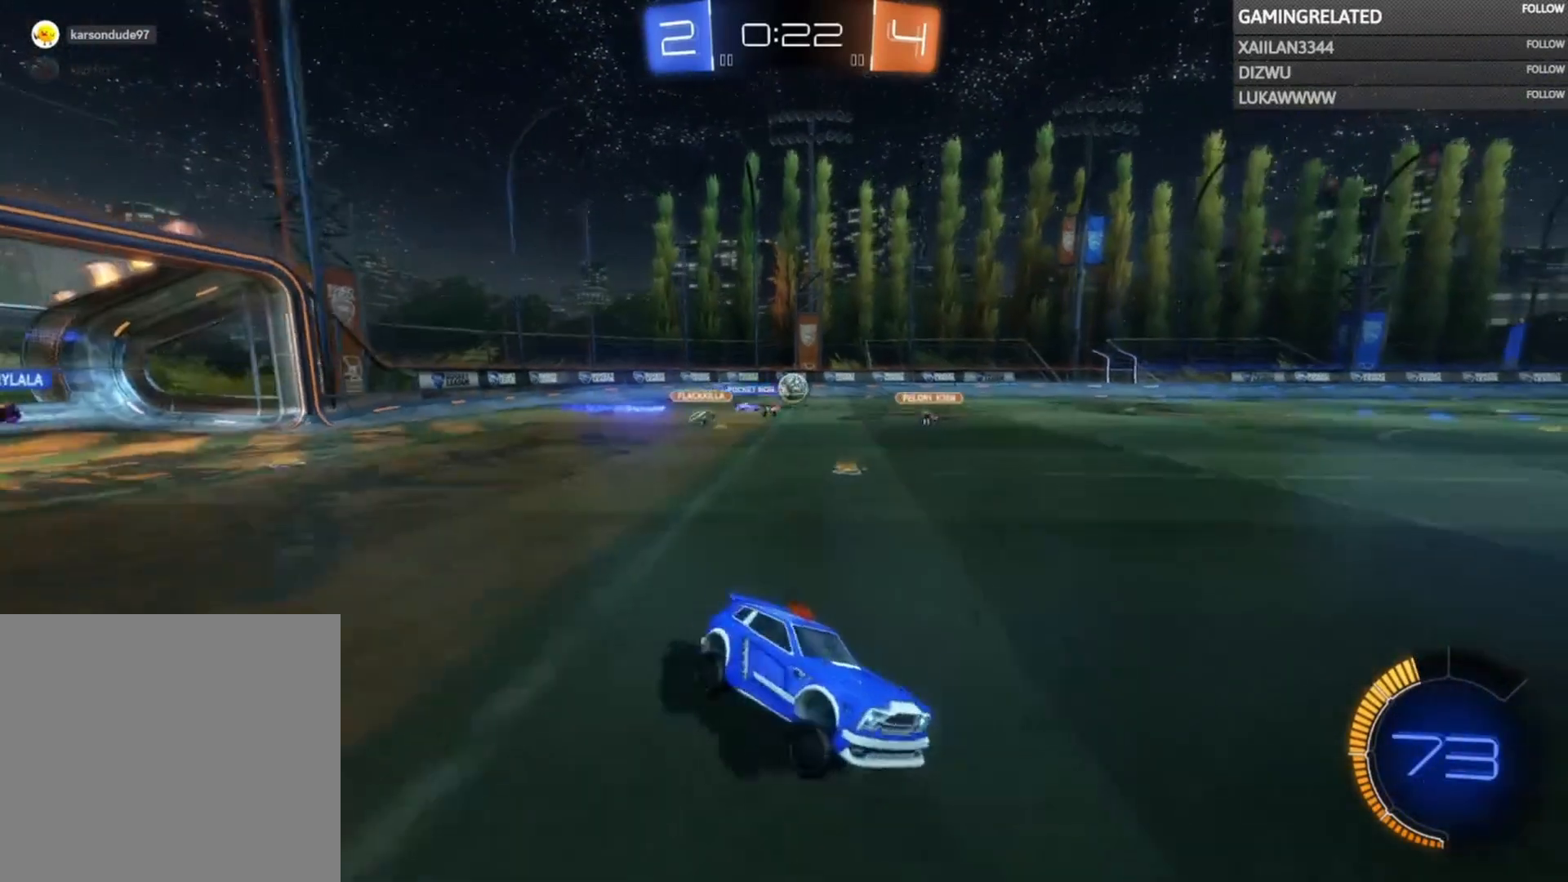
{"buttons": ["R2"], "left_stick": "up", "right_stick": "center", "events": [[467, "left_stick", "up"]]}
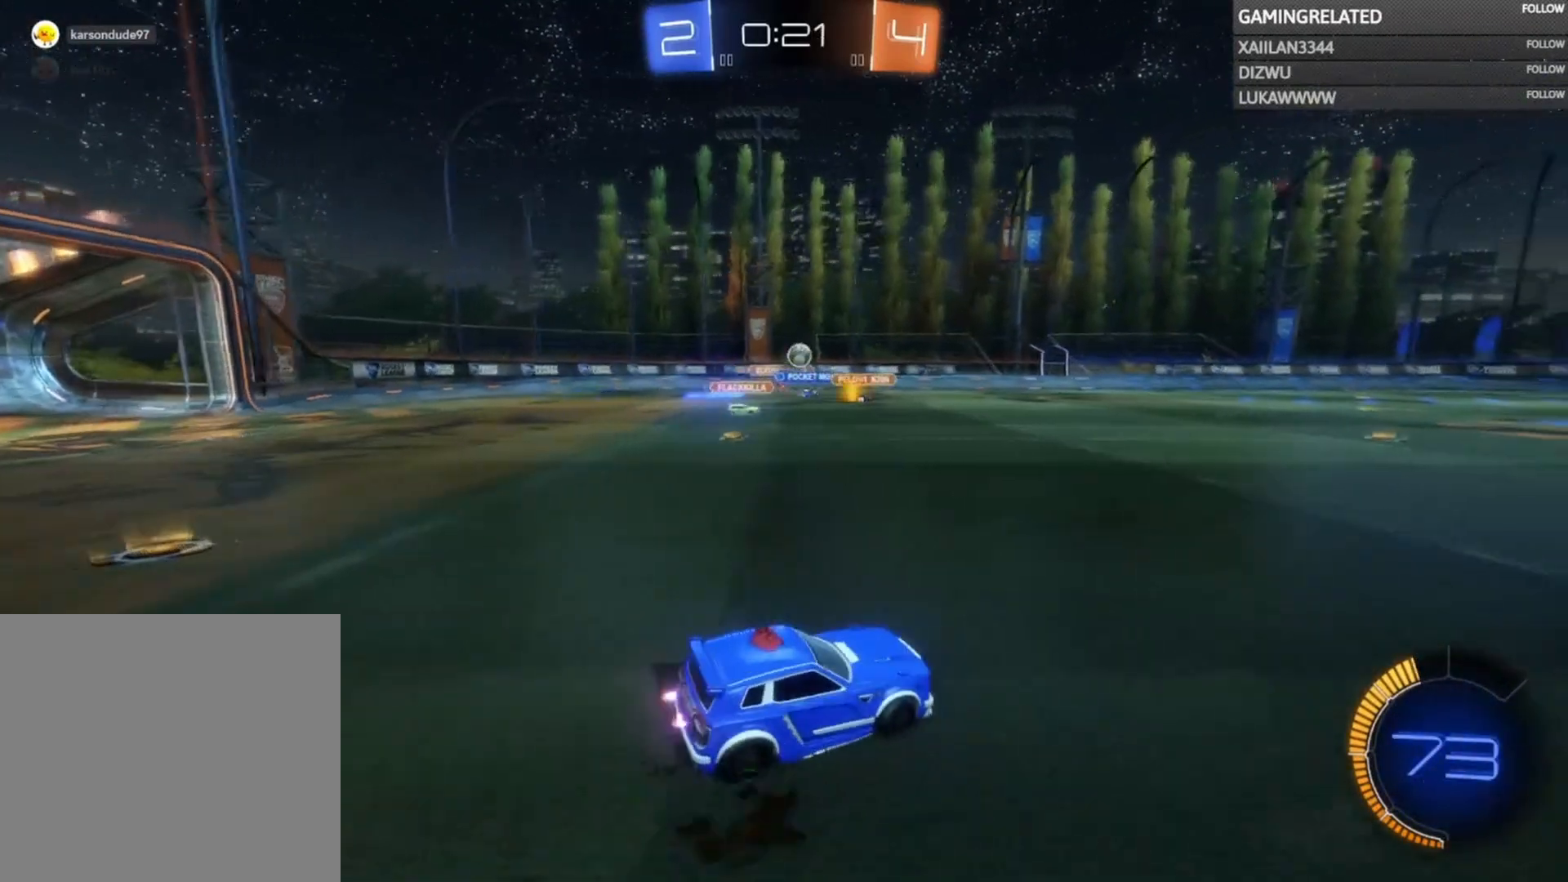
{"buttons": ["R2"], "left_stick": "center", "right_stick": "center", "events": [[100, "A", "down"], [233, "A", "up"], [267, "A", "down"], [267, "left_stick", "up-right"], [467, "A", "up"], [467, "left_stick", "center"]]}
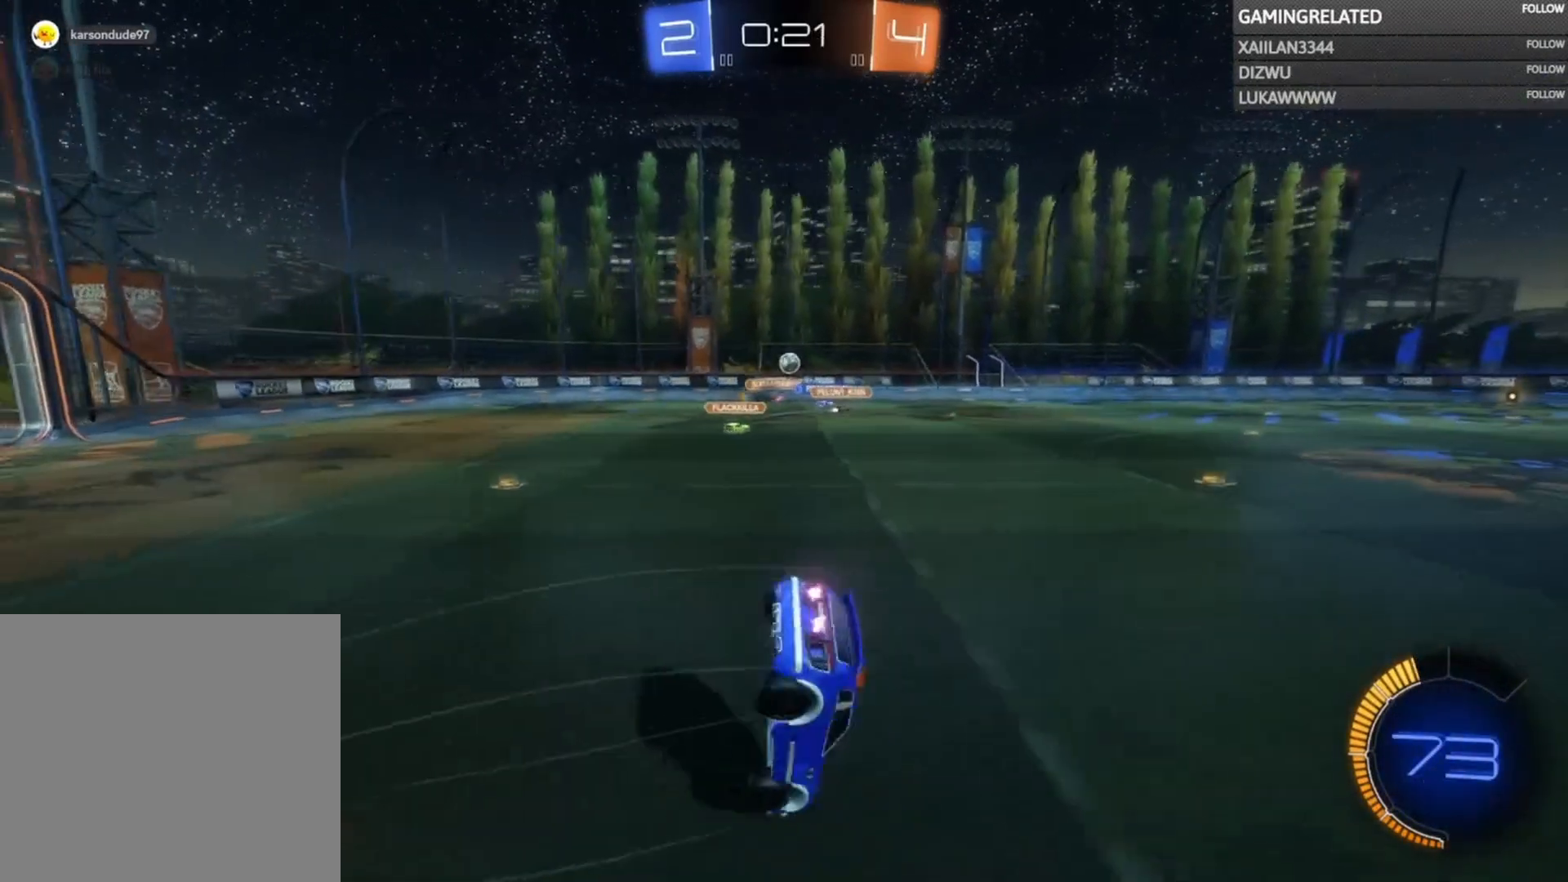
{"buttons": ["R2"], "left_stick": "center", "right_stick": "center", "events": []}
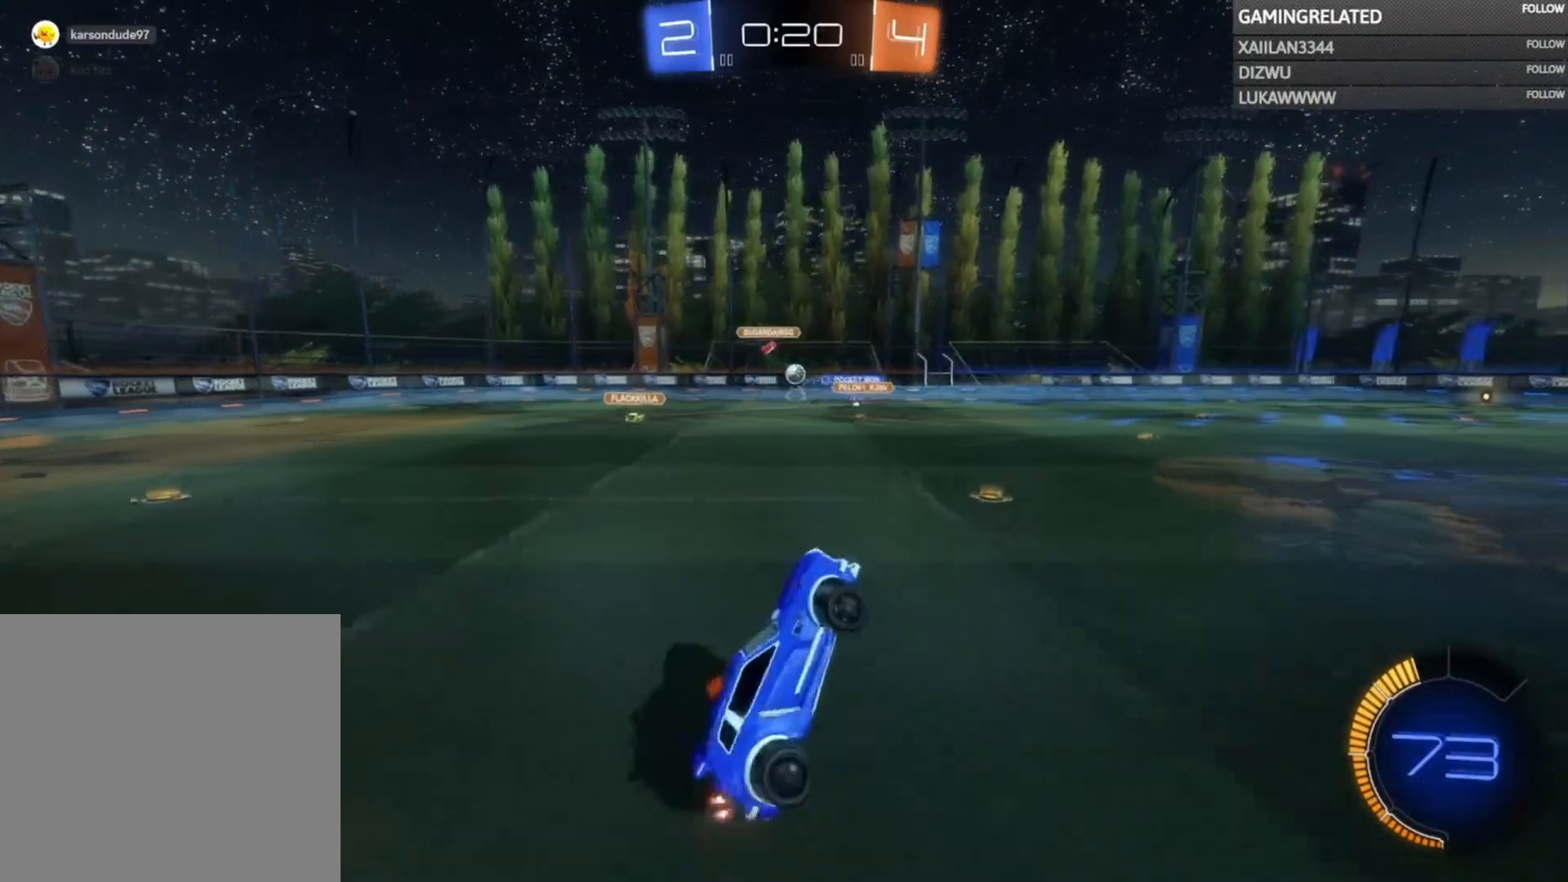
{"buttons": ["R2"], "left_stick": "right", "right_stick": "center", "events": [[400, "left_stick", "right"]]}
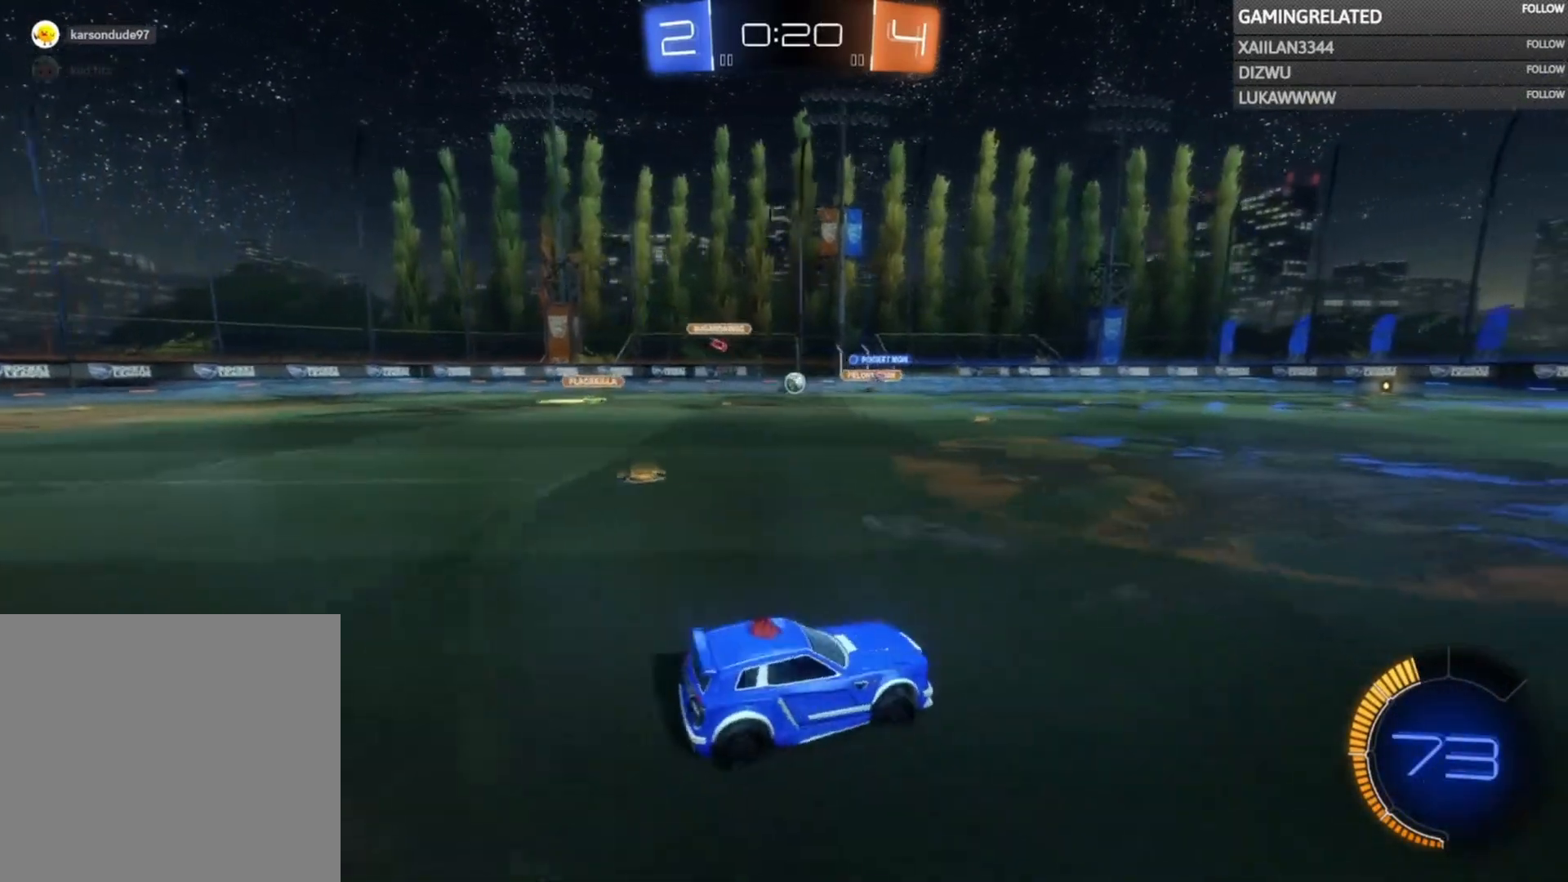
{"buttons": ["R2"], "left_stick": "center", "right_stick": "center", "events": [[33, "left_stick", "up"], [133, "A", "down"], [233, "A", "up"], [300, "A", "down"], [400, "left_stick", "center"], [467, "A", "up"]]}
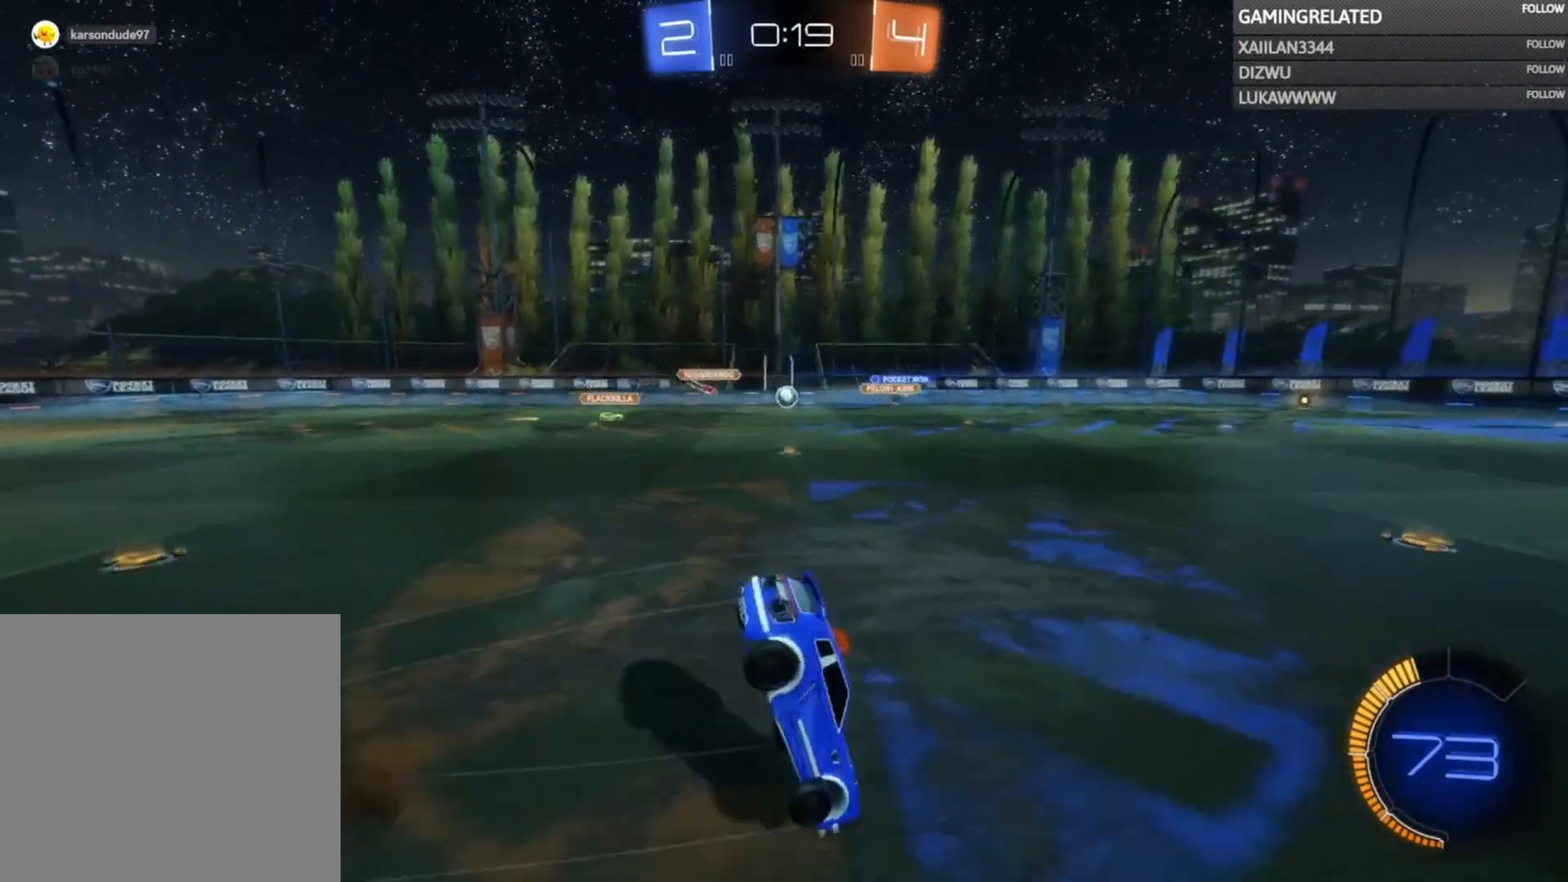
{"buttons": ["R2"], "left_stick": "center", "right_stick": "center", "events": []}
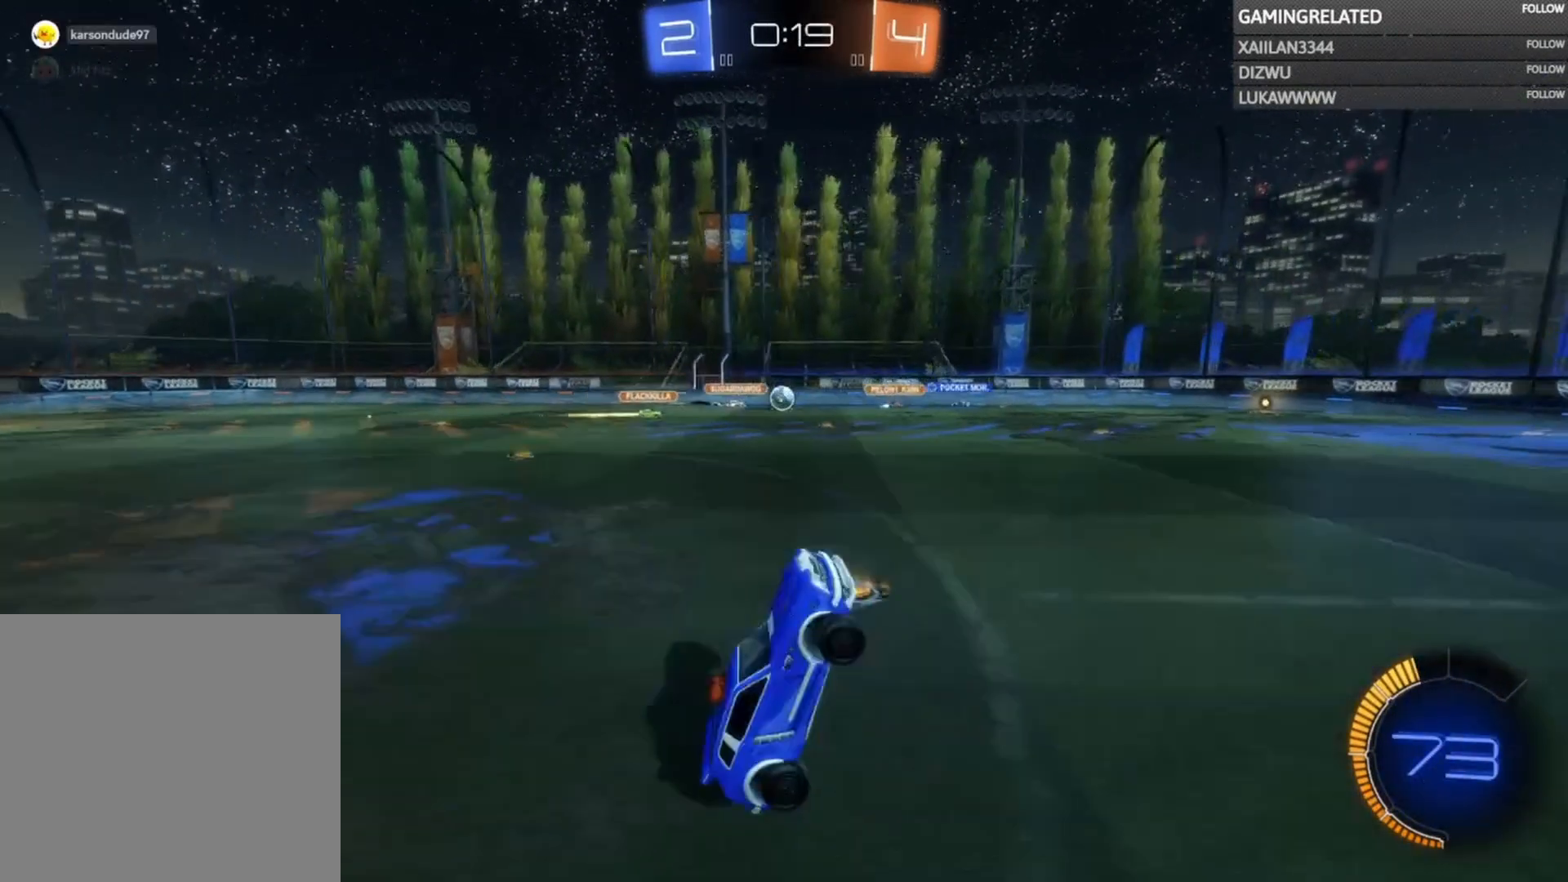
{"buttons": ["R2"], "left_stick": "left", "right_stick": "center", "events": [[400, "left_stick", "left"]]}
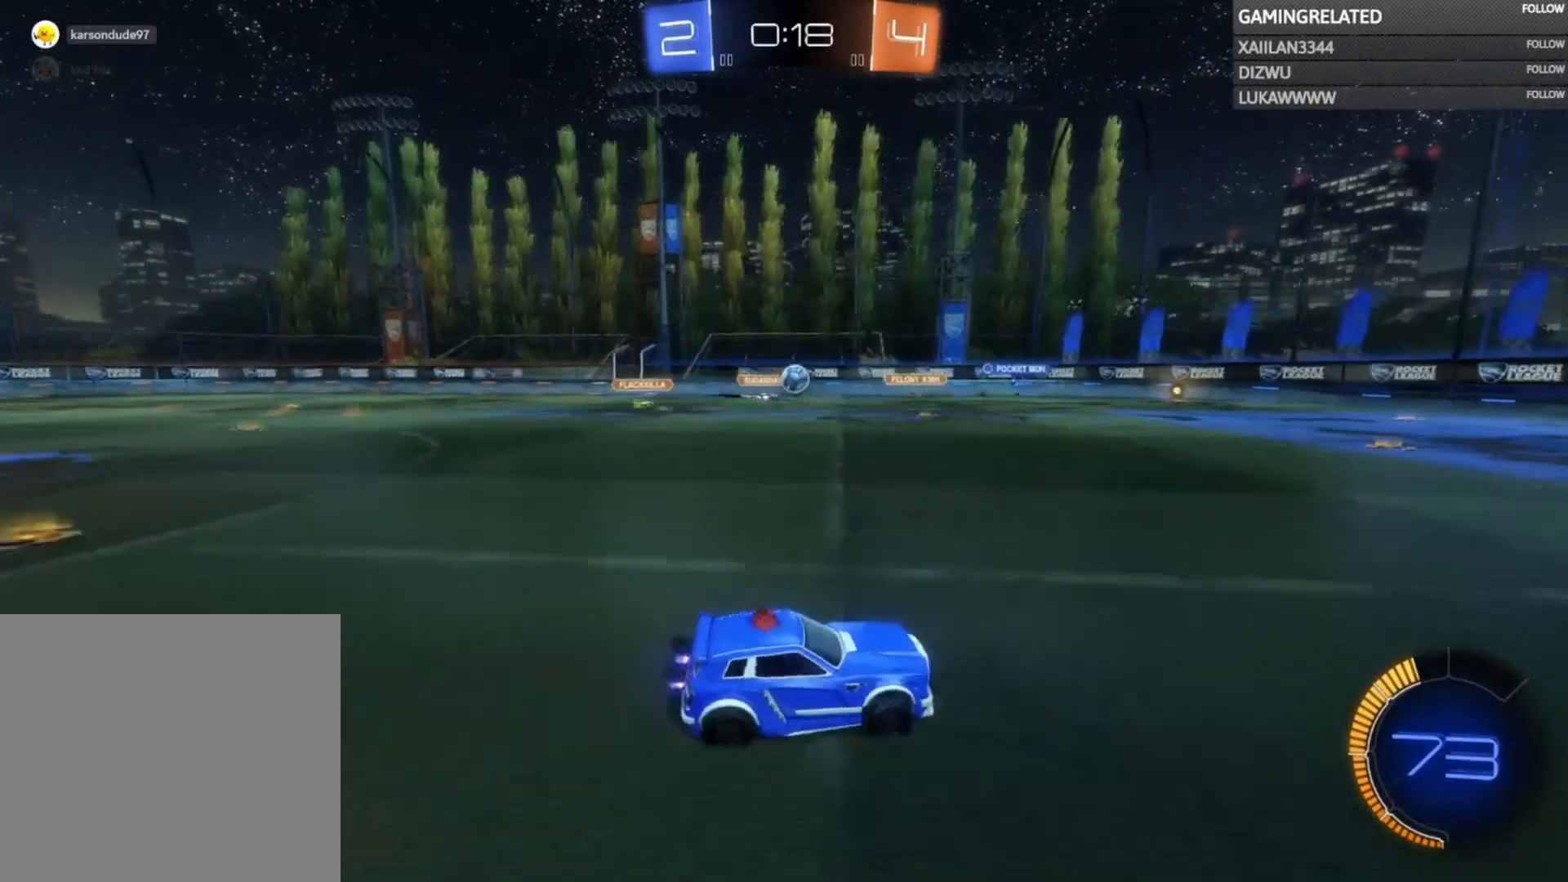
{"buttons": ["B", "R2"], "left_stick": "center", "right_stick": "center", "events": [[33, "B", "down"], [67, "left_stick", "center"]]}
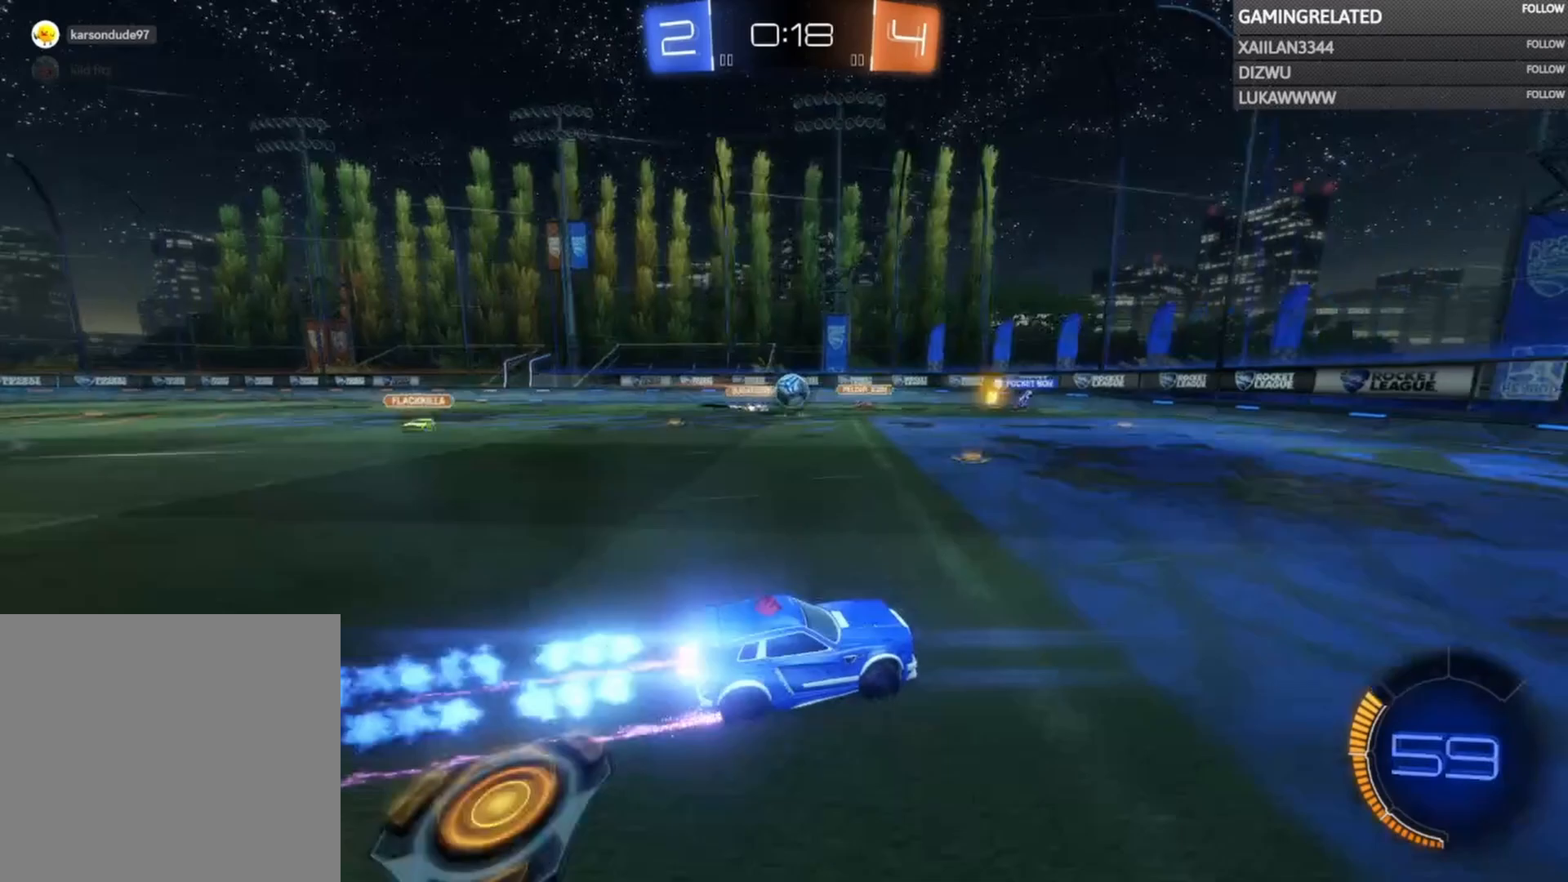
{"buttons": ["B", "R2"], "left_stick": "center", "right_stick": "center", "events": [[67, "left_stick", "left"], [167, "left_stick", "center"], [267, "left_stick", "left"], [400, "left_stick", "center"]]}
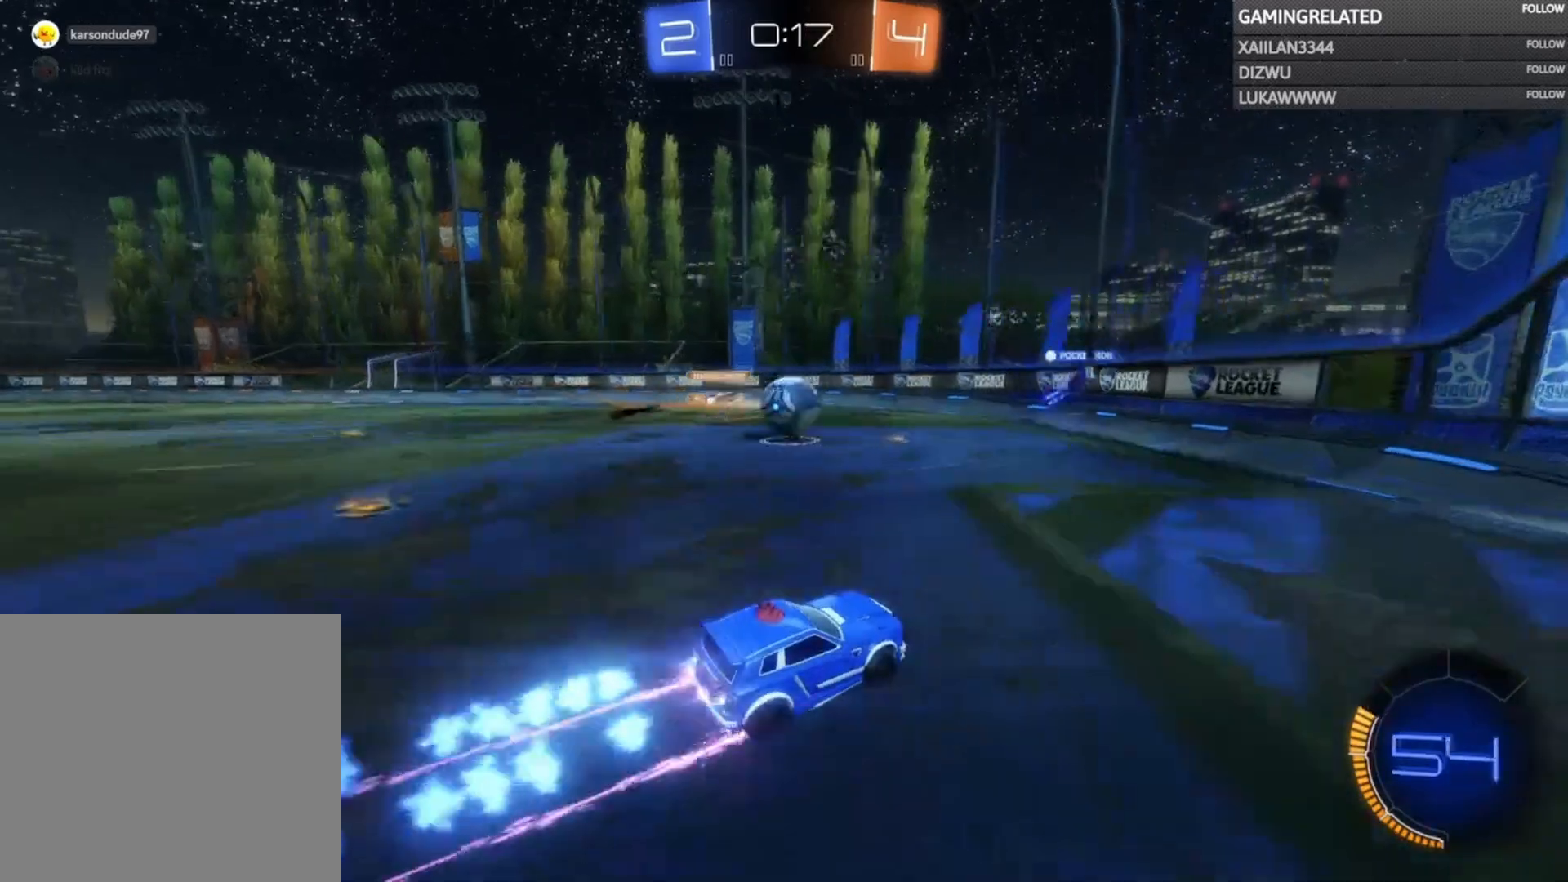
{"buttons": ["A", "B", "R2"], "left_stick": "up-left", "right_stick": "center", "events": [[33, "A", "down"], [67, "left_stick", "left"], [233, "A", "up"], [233, "B", "up"], [267, "left_stick", "up-left"], [333, "A", "down"], [333, "B", "down"], [433, "A", "up"], [433, "B", "up"], [500, "A", "down"], [500, "B", "down"]]}